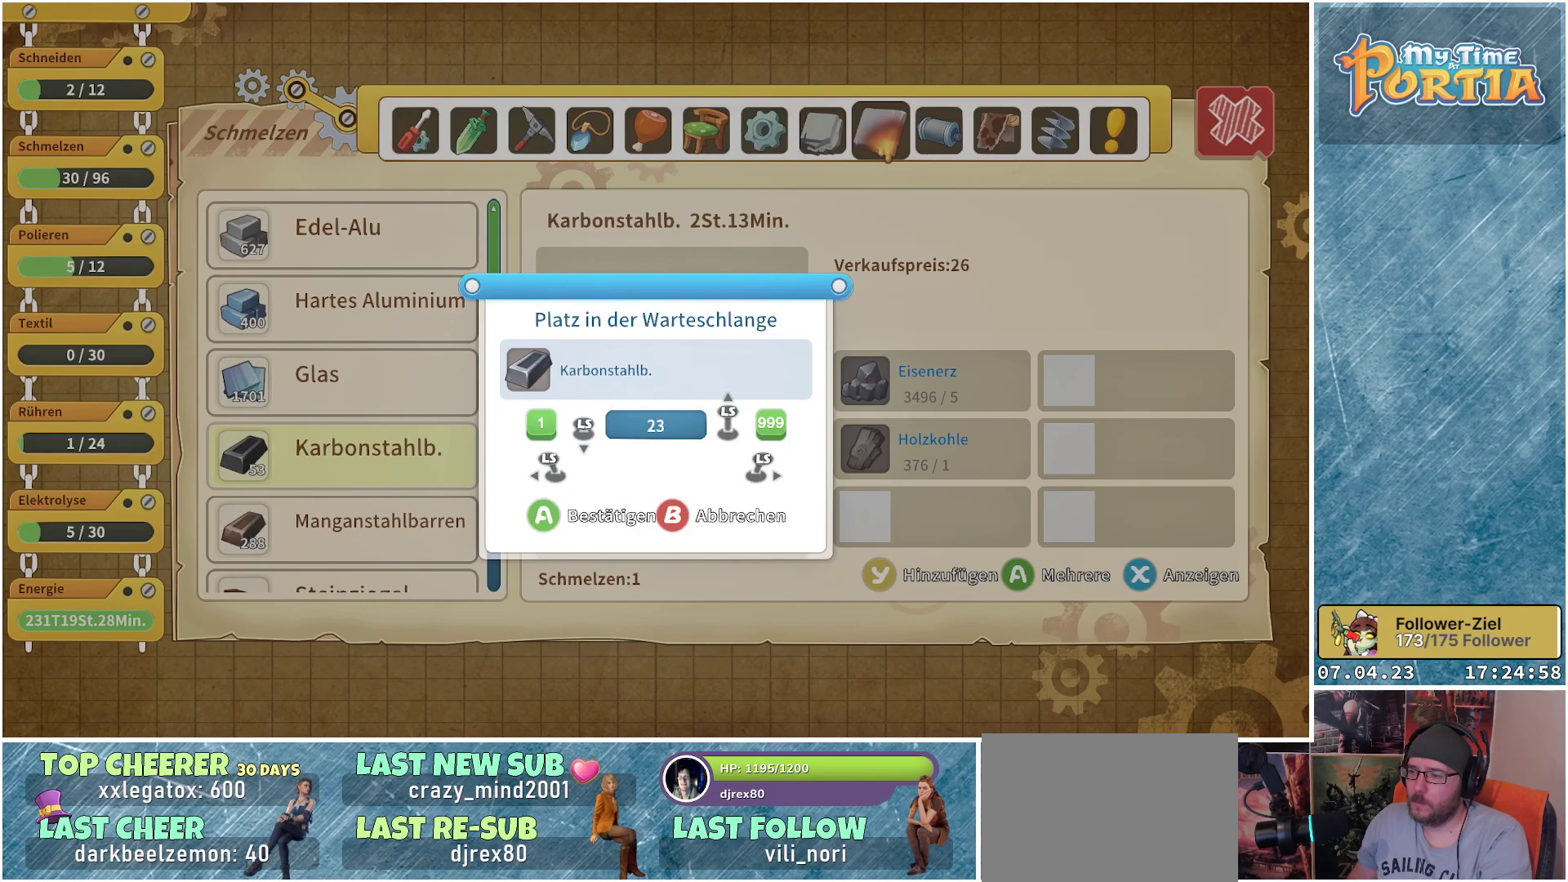
Gameplay with a controller (Xbox layout); each line is a JSON object with the inputs held at the frame after it. "events" lists button and stick changes between this image and that frame as [ms after this image, input, new state], when the widget could be followed in between. Not read: R3.
{"buttons": [], "left_stick": "center", "right_stick": "center", "events": [[183, "left_stick", "center"]]}
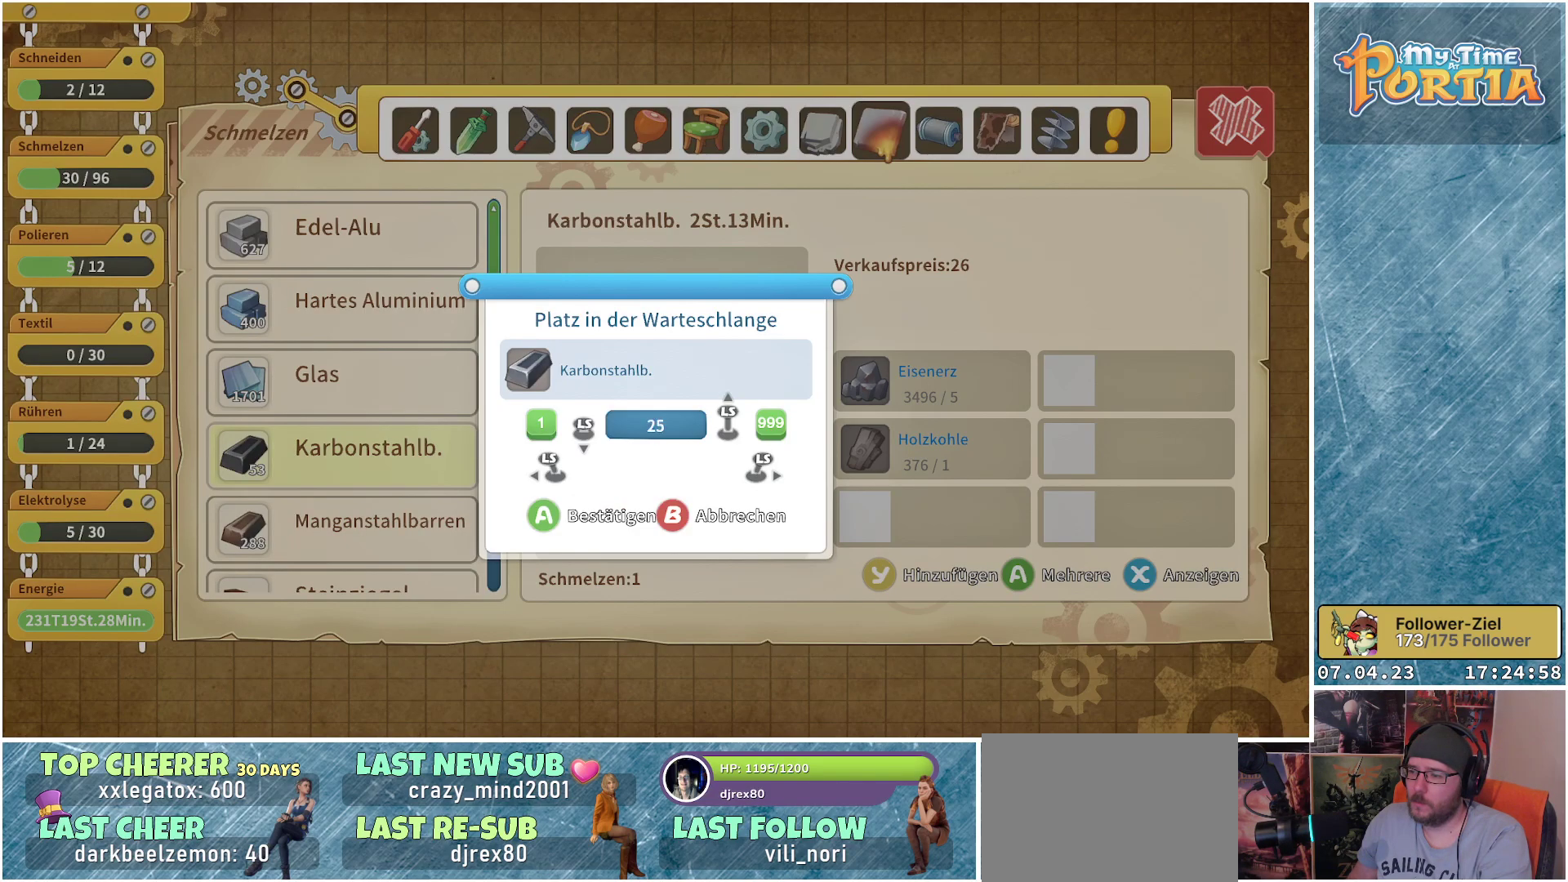
{"buttons": [], "left_stick": "center", "right_stick": "center", "events": [[317, "A", "down"], [400, "A", "up"]]}
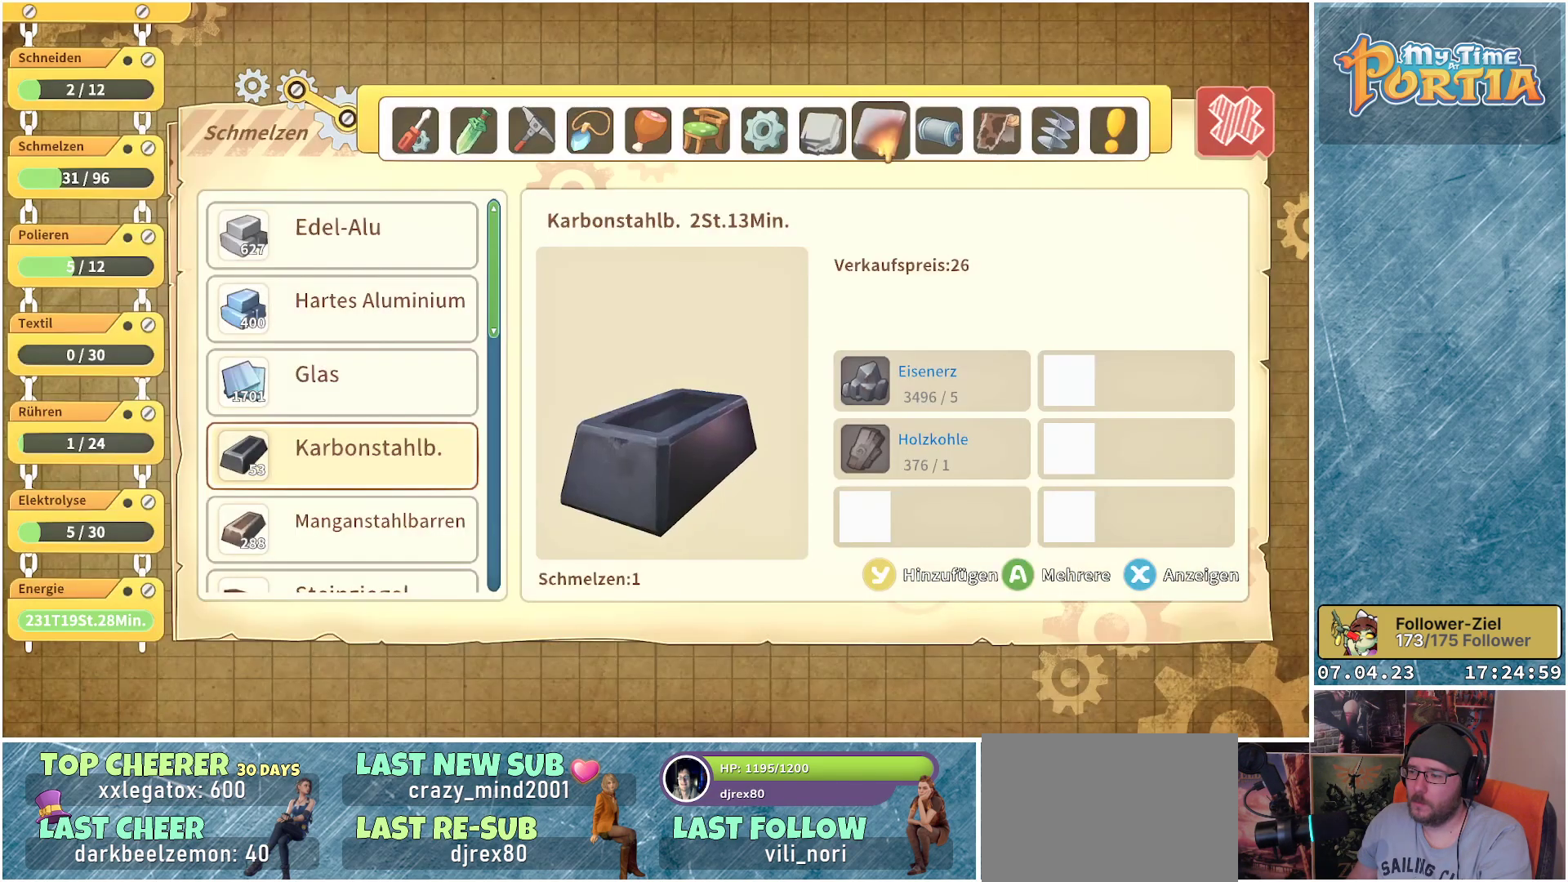
{"buttons": [], "left_stick": "up", "right_stick": "center", "events": [[167, "Y", "down"], [233, "Y", "up"], [400, "left_stick", "up"]]}
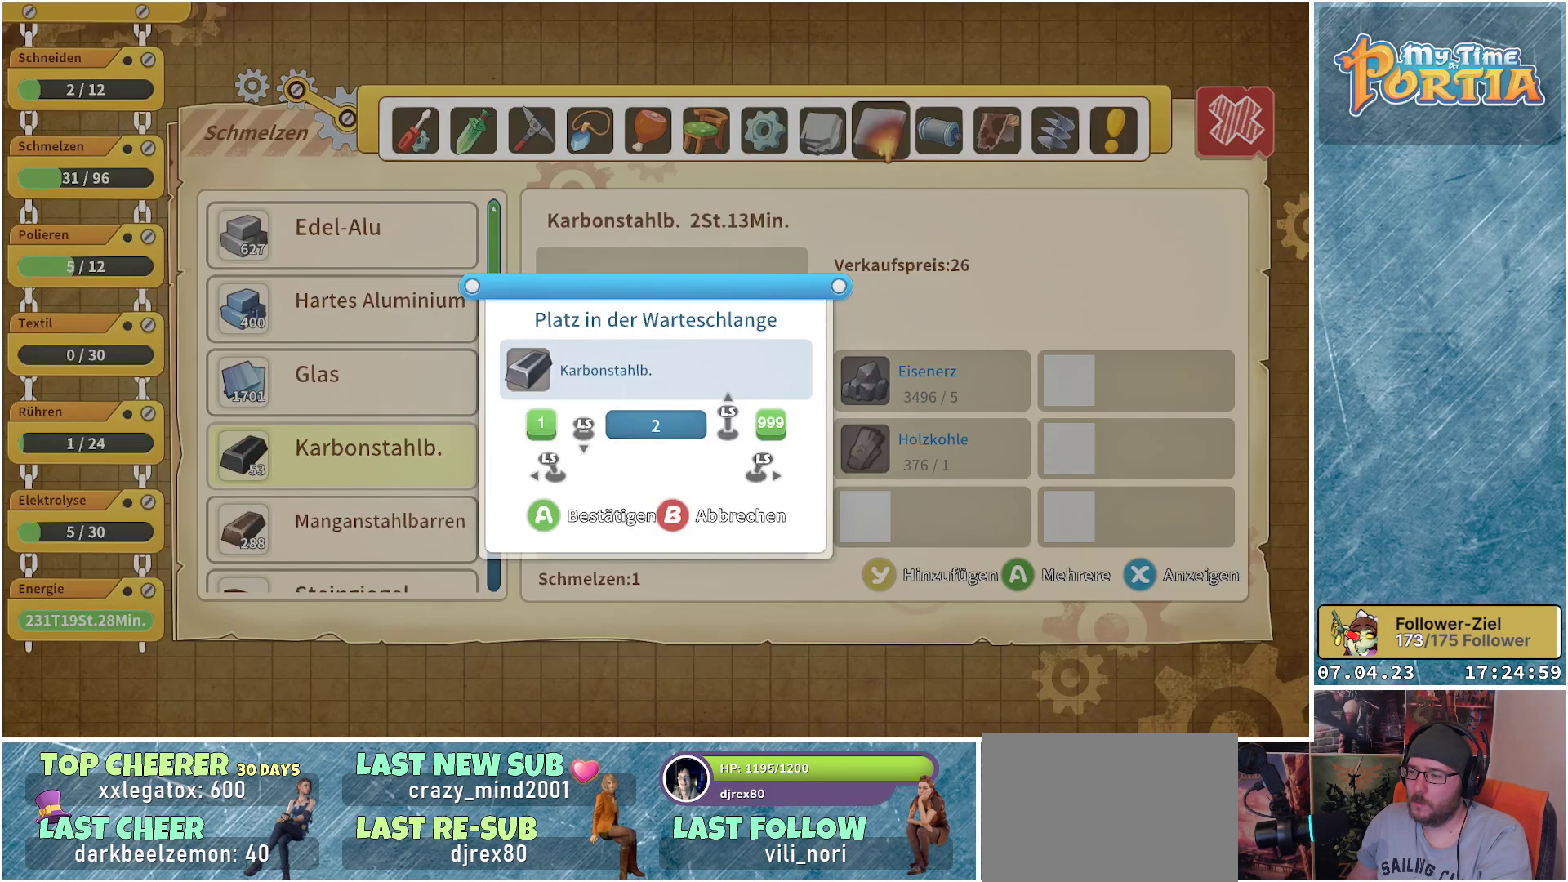
{"buttons": [], "left_stick": "up", "right_stick": "center", "events": []}
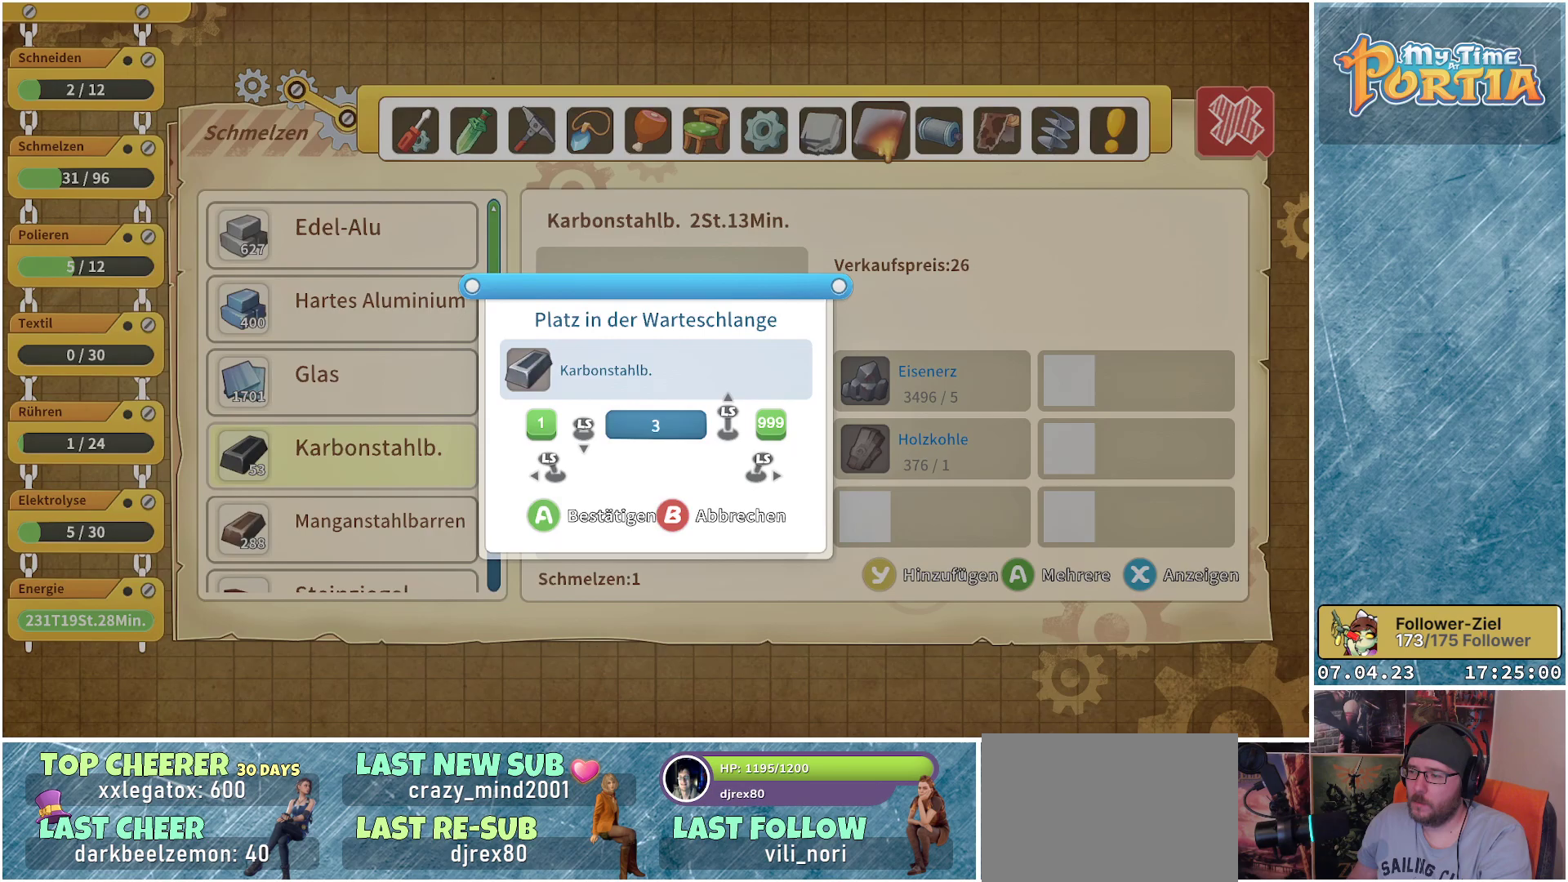
{"buttons": [], "left_stick": "up", "right_stick": "center", "events": []}
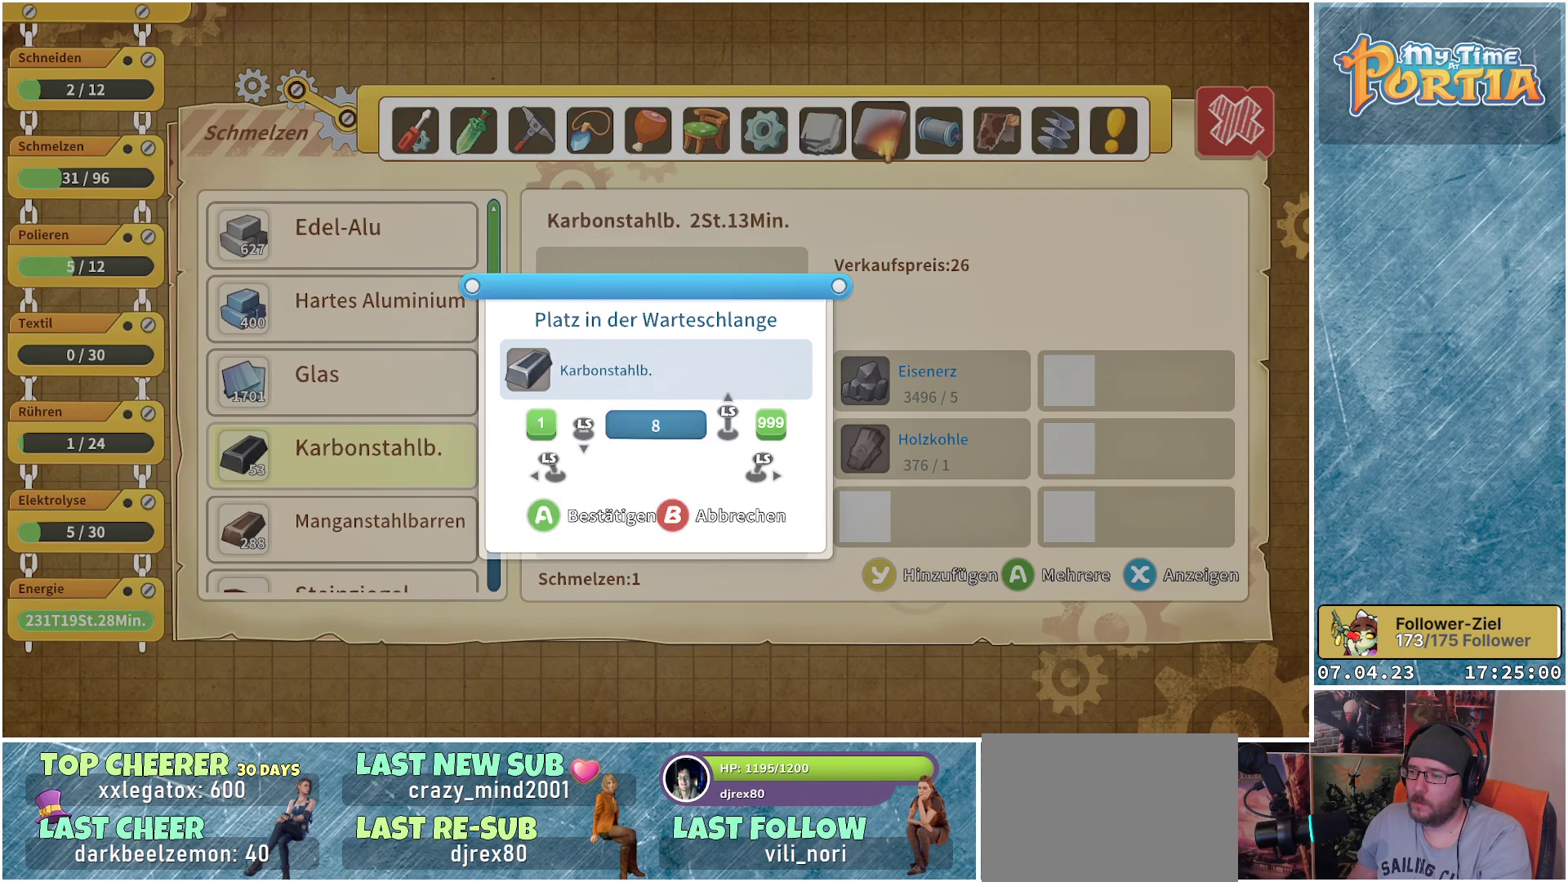
{"buttons": [], "left_stick": "up", "right_stick": "center", "events": []}
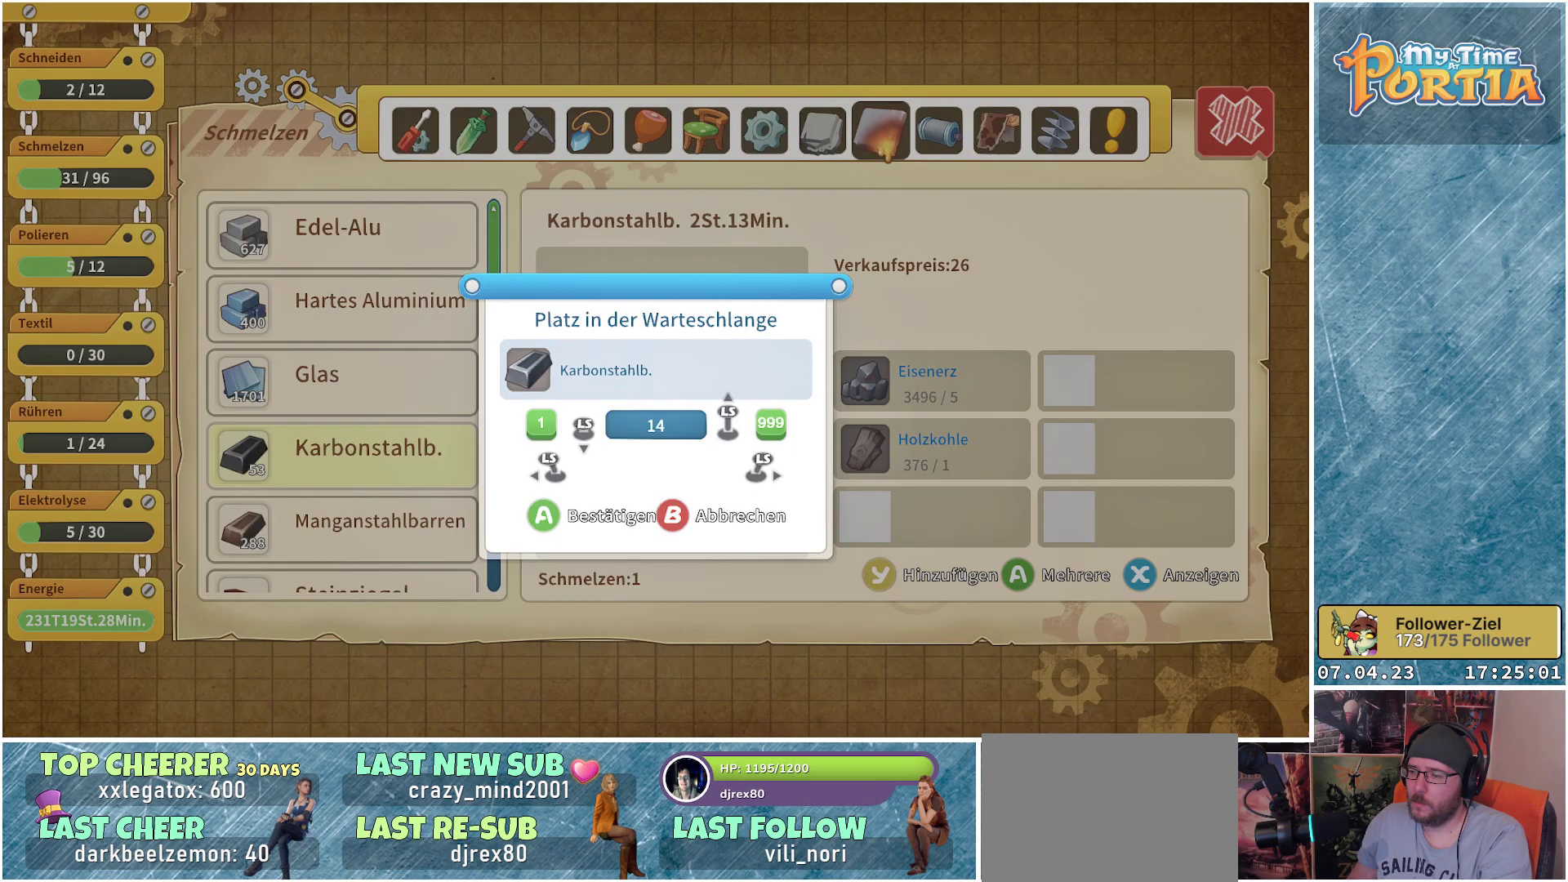
{"buttons": [], "left_stick": "center", "right_stick": "center", "events": [[483, "left_stick", "center"]]}
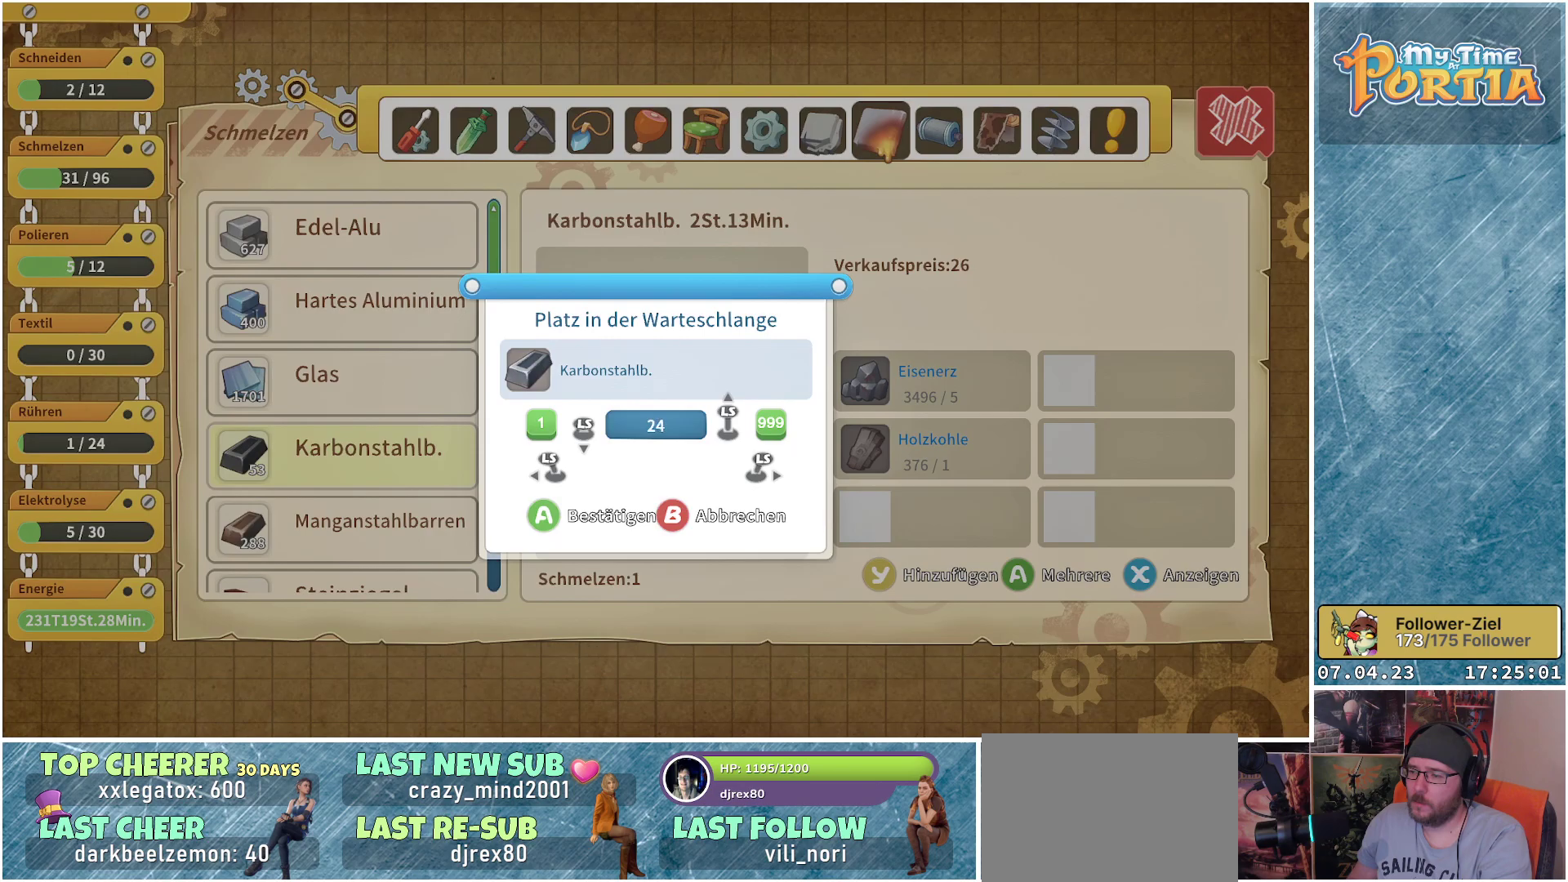
{"buttons": [], "left_stick": "center", "right_stick": "center", "events": [[167, "left_stick", "up"], [367, "left_stick", "center"]]}
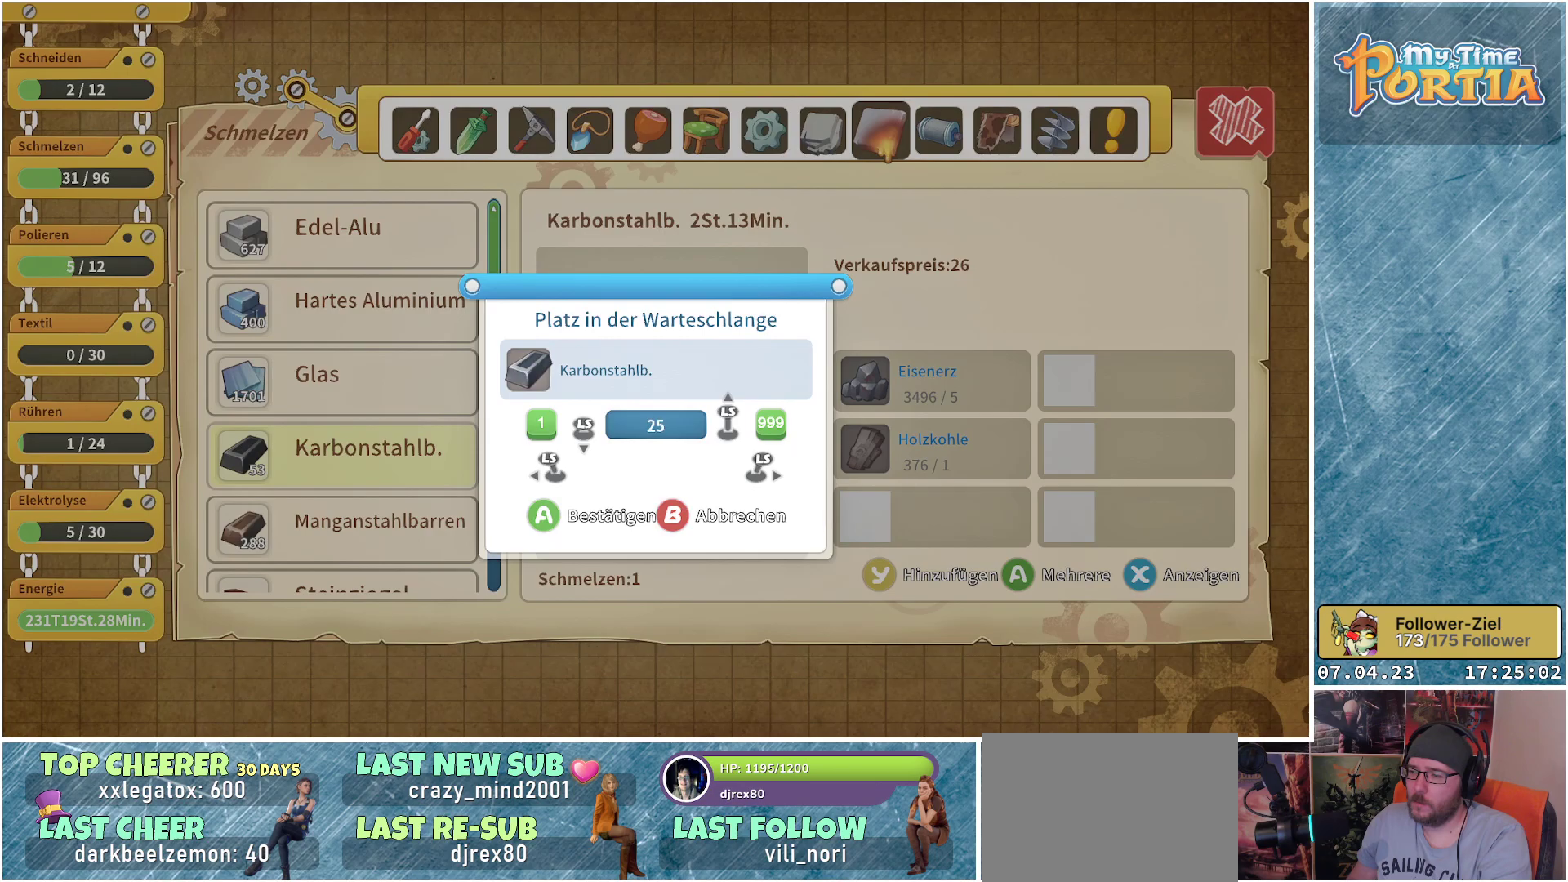
{"buttons": [], "left_stick": "center", "right_stick": "center", "events": [[100, "A", "down"], [200, "A", "up"], [350, "Y", "down"], [417, "Y", "up"]]}
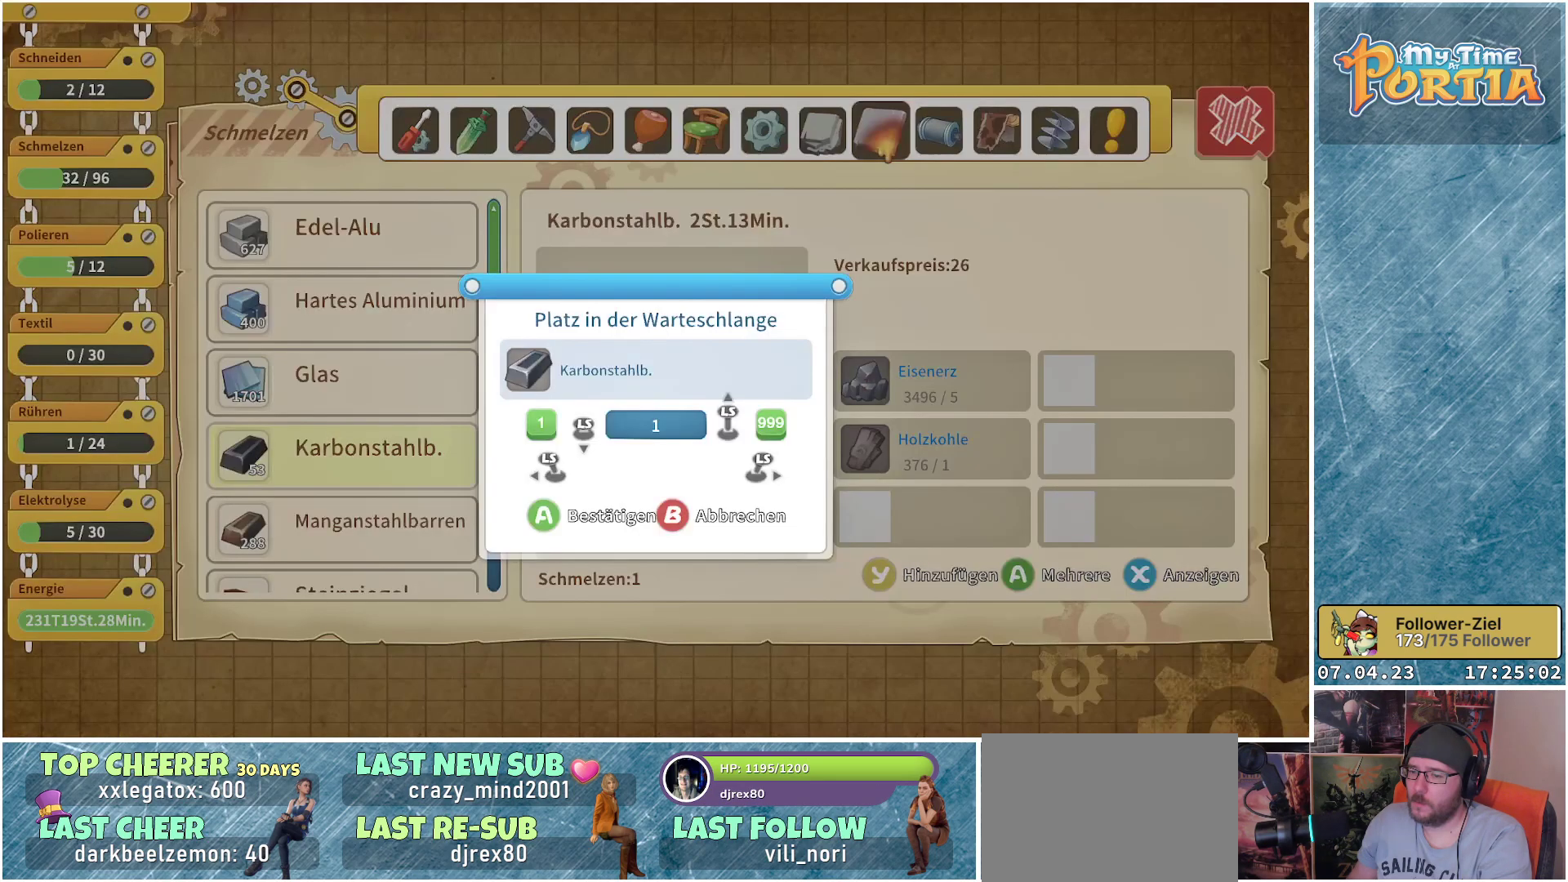
{"buttons": [], "left_stick": "up", "right_stick": "center", "events": [[33, "left_stick", "up"]]}
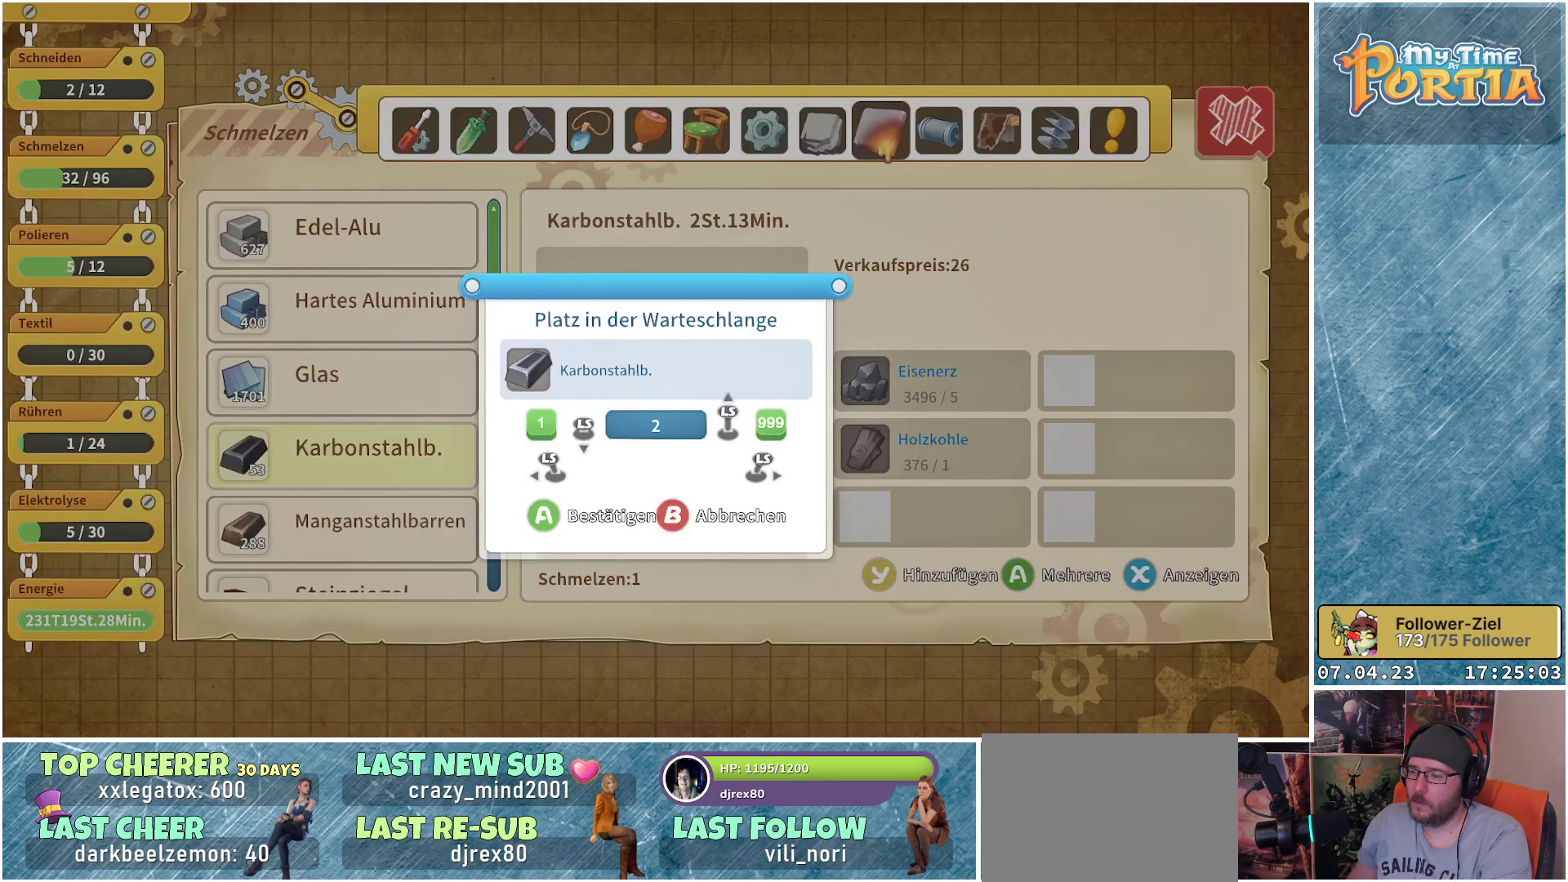
{"buttons": [], "left_stick": "up", "right_stick": "center", "events": []}
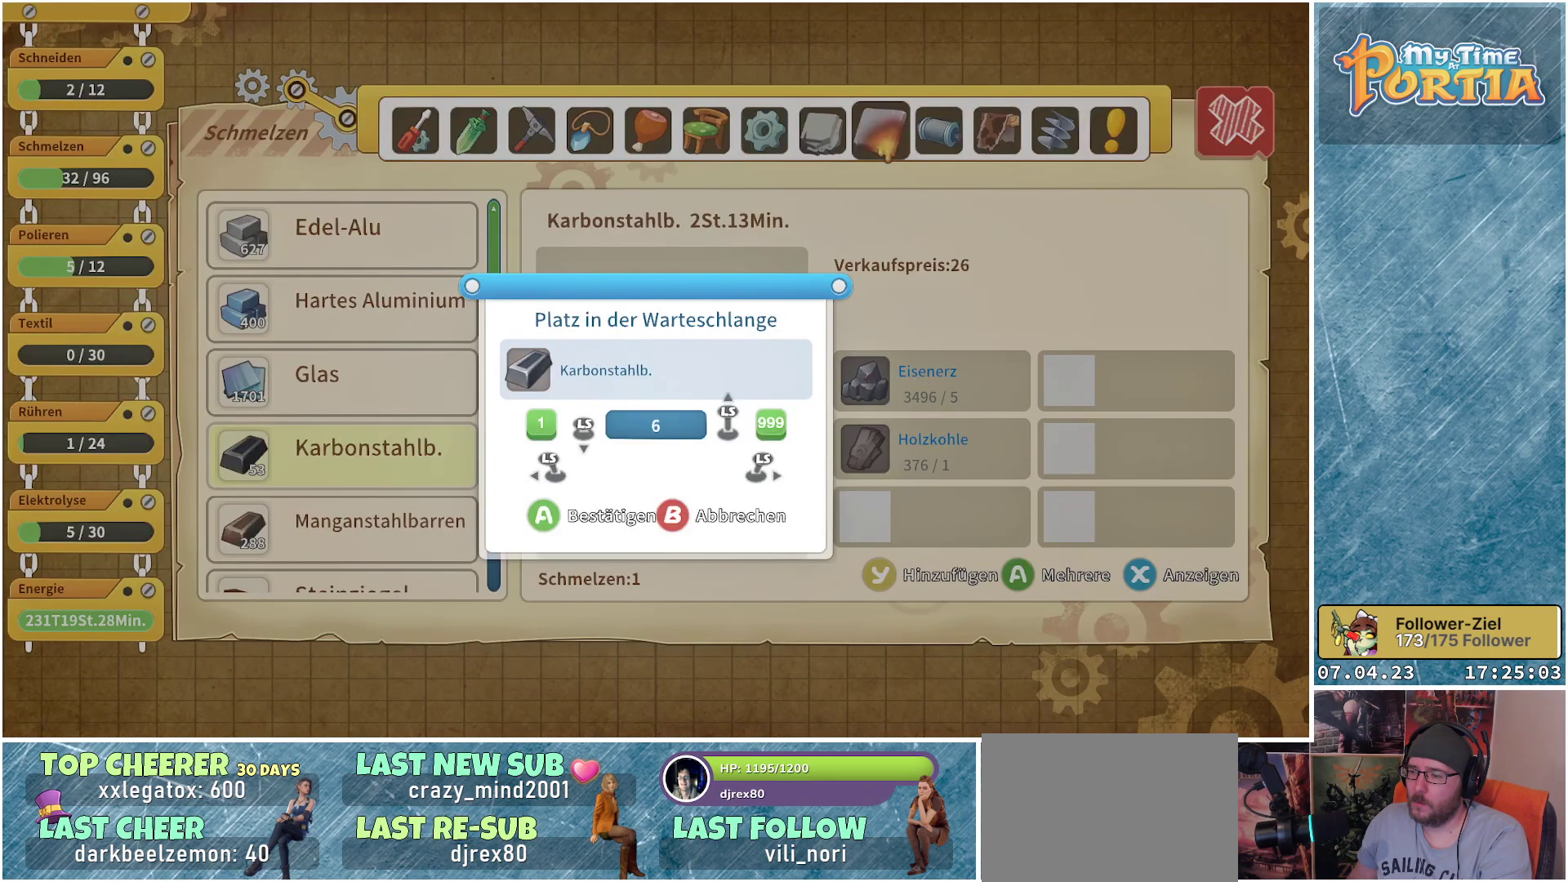
{"buttons": [], "left_stick": "up", "right_stick": "center", "events": []}
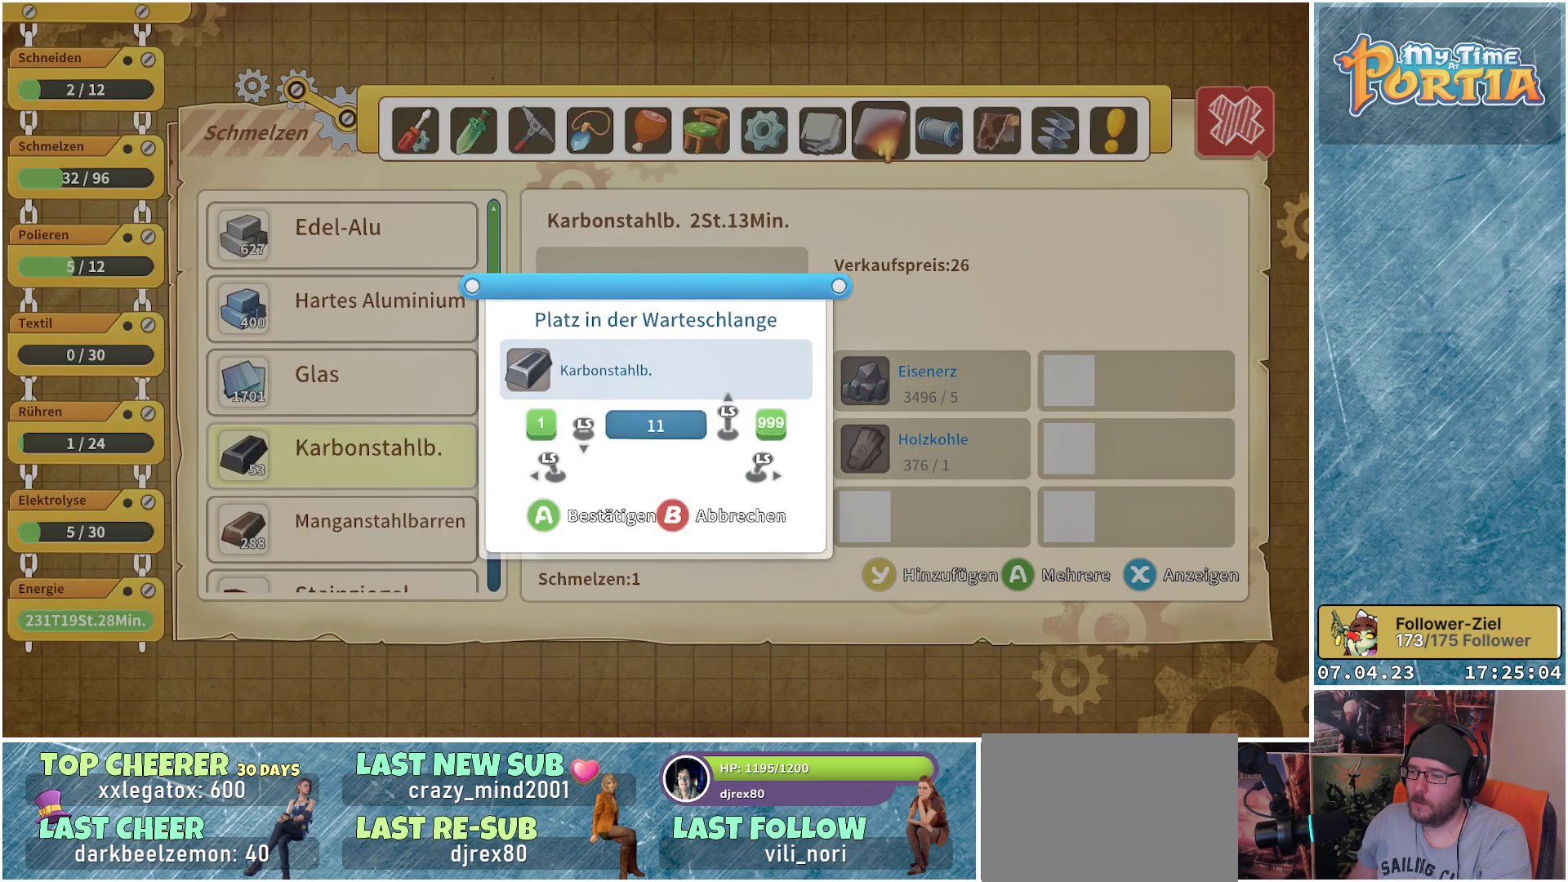
{"buttons": [], "left_stick": "up", "right_stick": "center", "events": []}
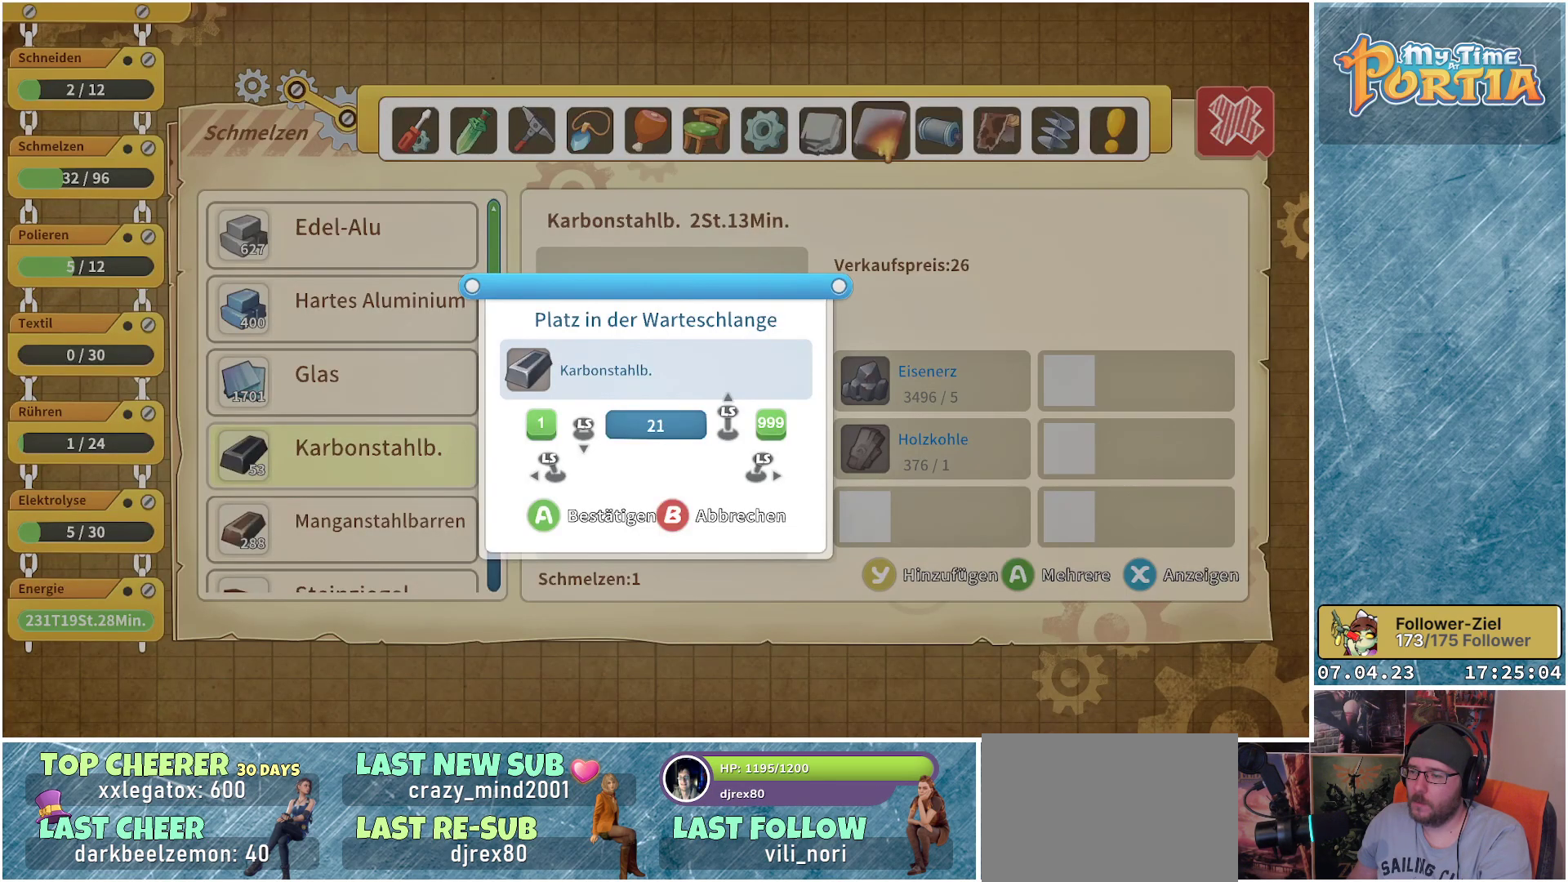
{"buttons": [], "left_stick": "center", "right_stick": "center", "events": [[317, "left_stick", "center"]]}
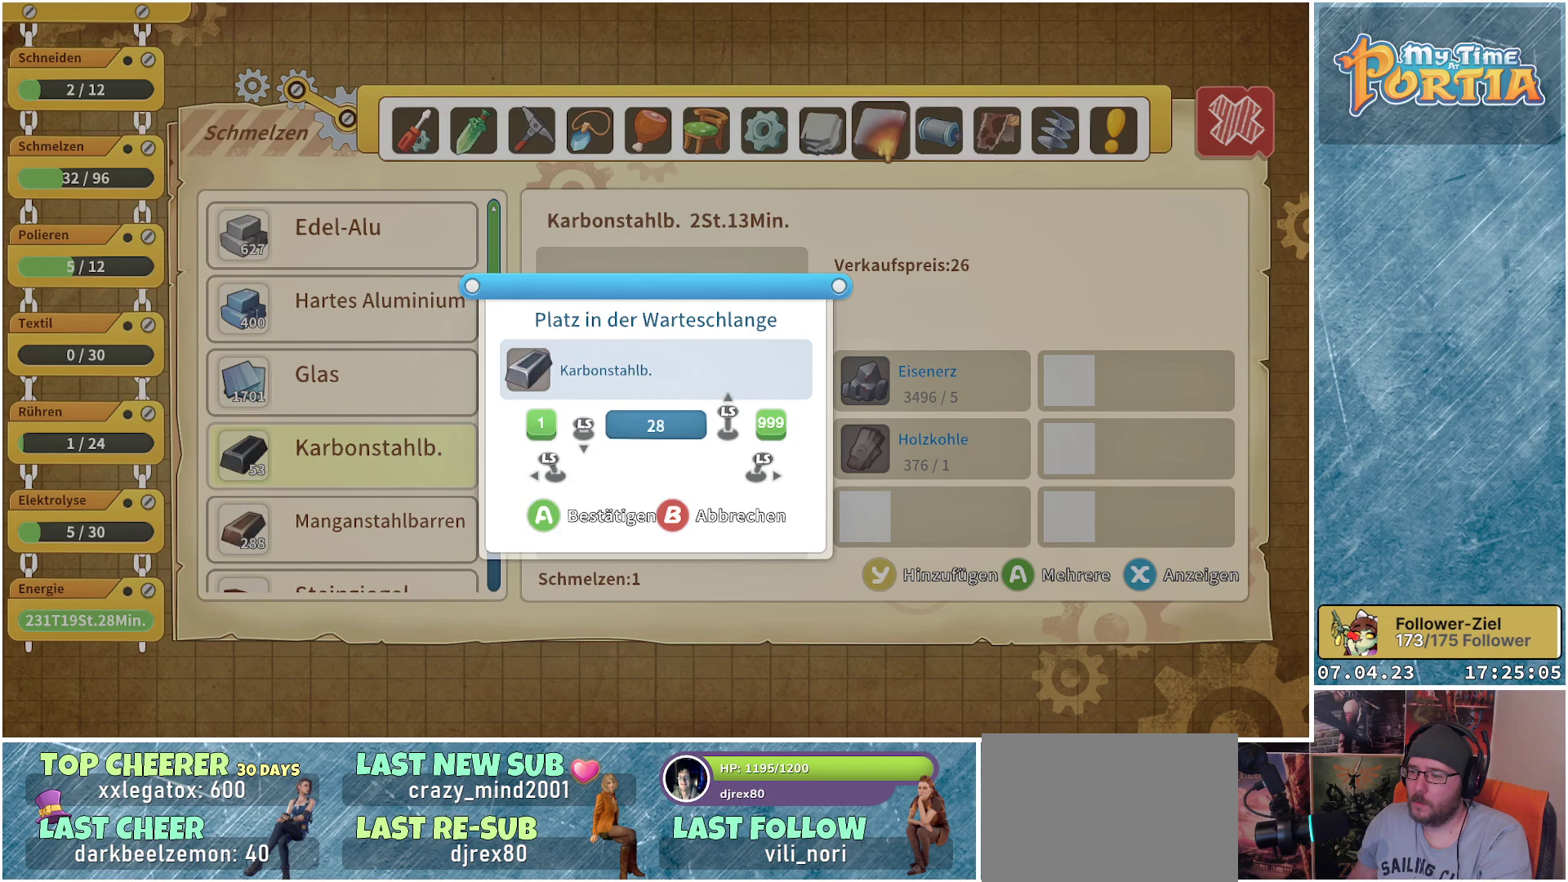
{"buttons": [], "left_stick": "center", "right_stick": "center", "events": [[283, "left_stick", "down"], [450, "left_stick", "center"]]}
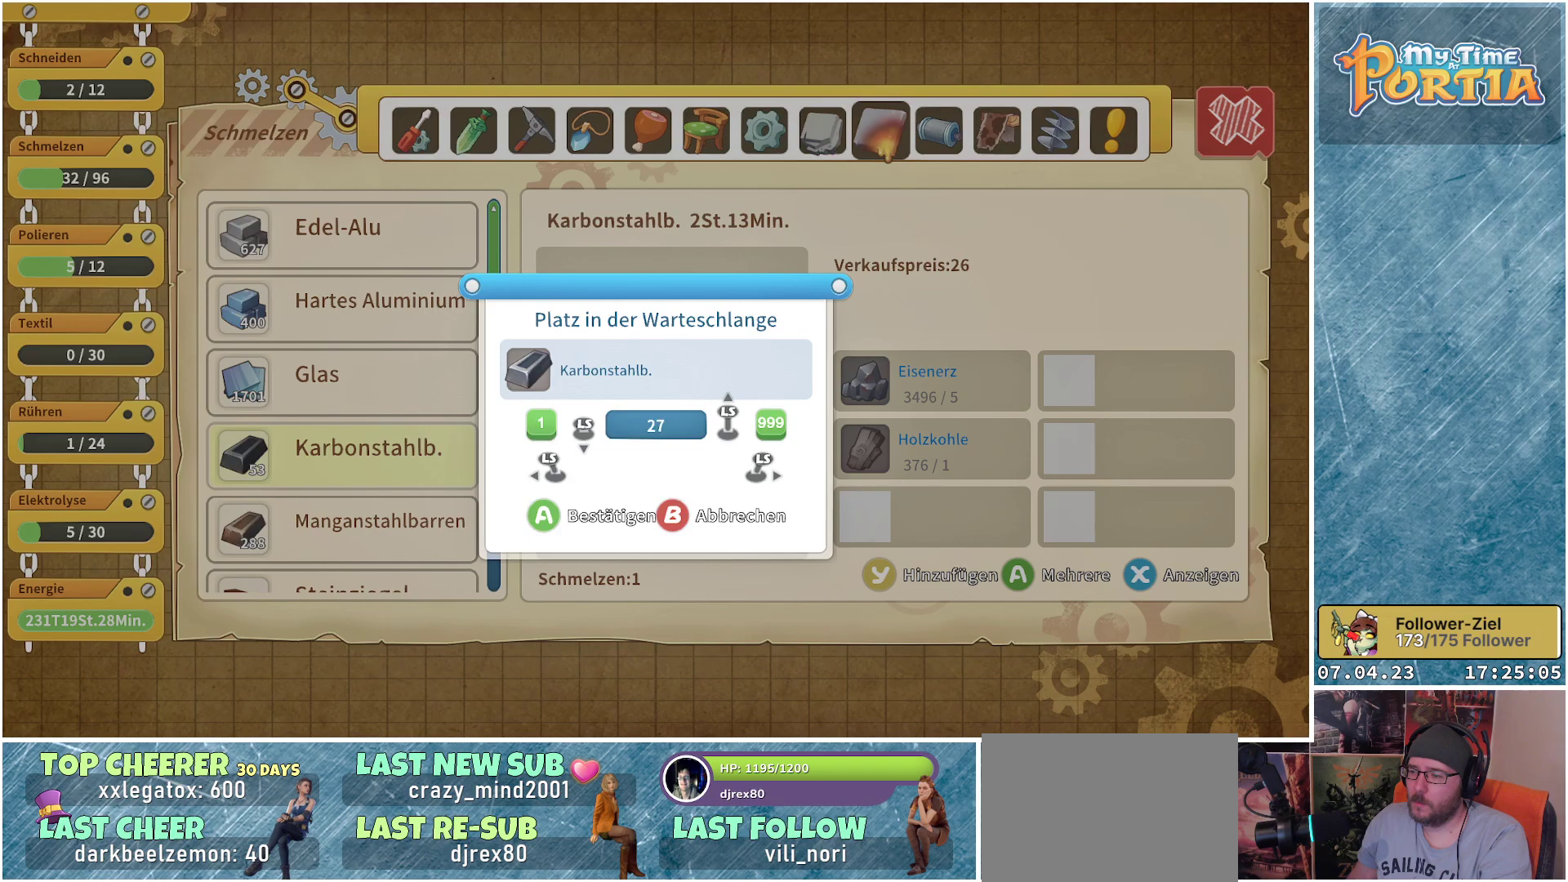
{"buttons": [], "left_stick": "down", "right_stick": "center", "events": [[33, "left_stick", "down"], [233, "left_stick", "center"], [350, "left_stick", "down"]]}
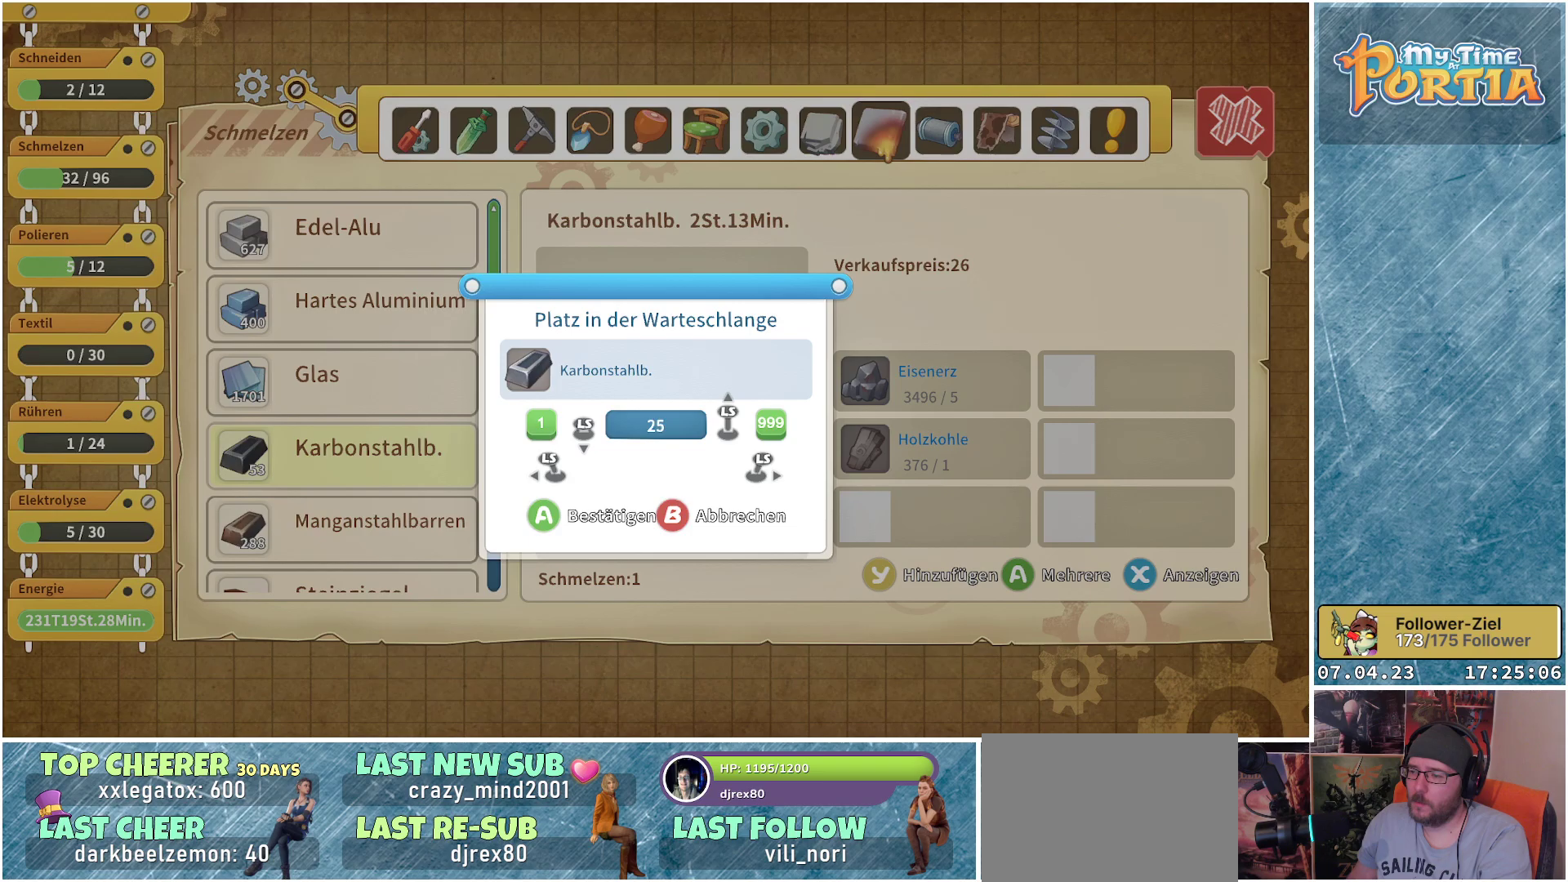
{"buttons": [], "left_stick": "center", "right_stick": "center", "events": [[33, "left_stick", "center"], [150, "A", "down"], [283, "A", "up"]]}
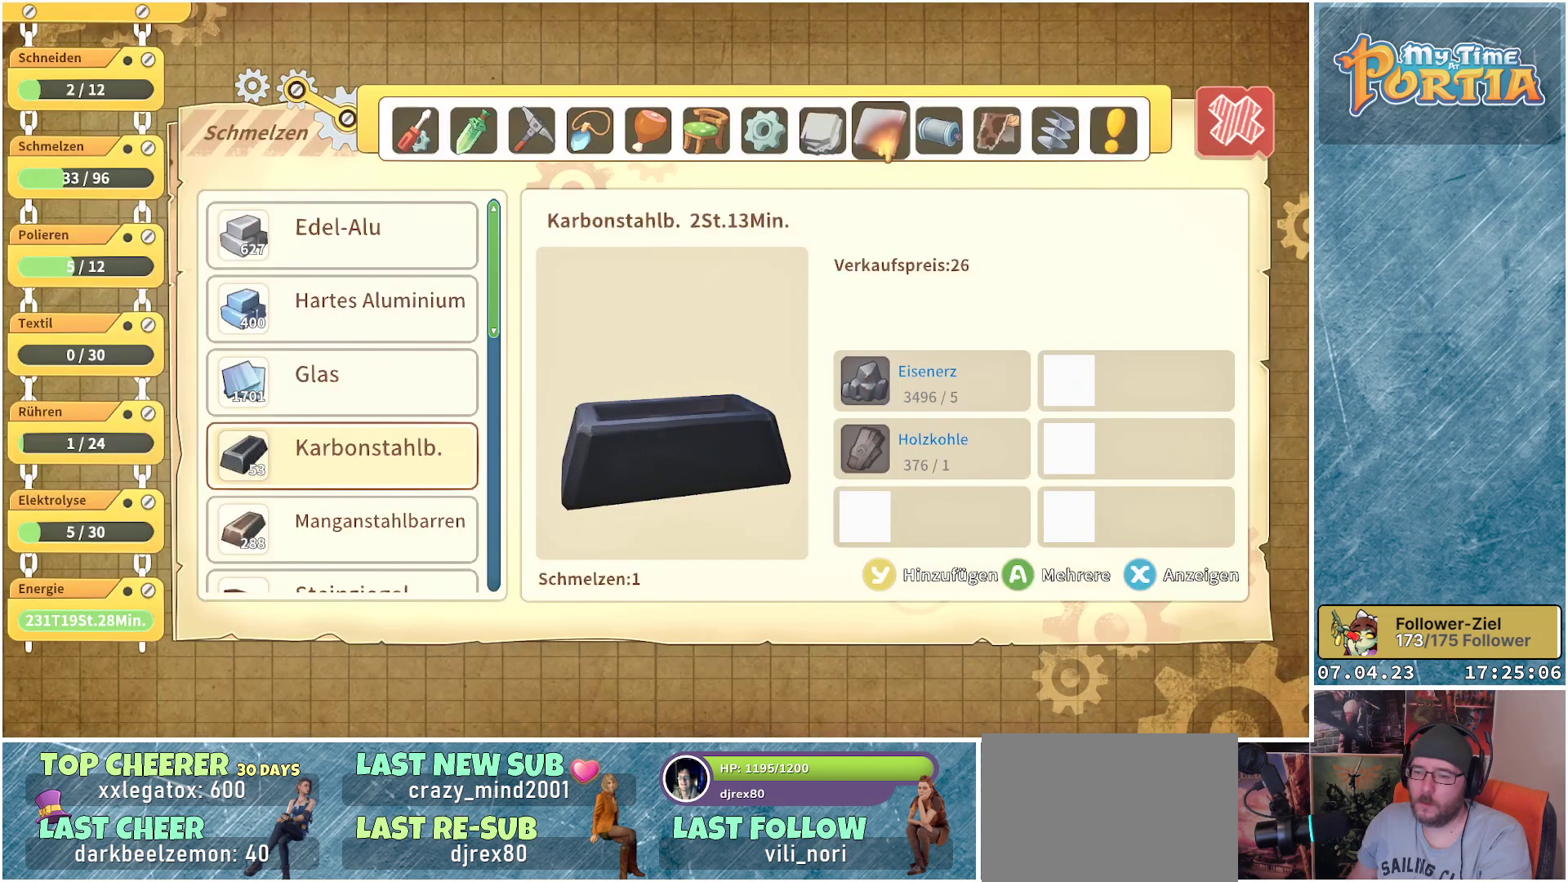
{"buttons": [], "left_stick": "center", "right_stick": "center", "events": [[300, "B", "down"], [350, "B", "up"]]}
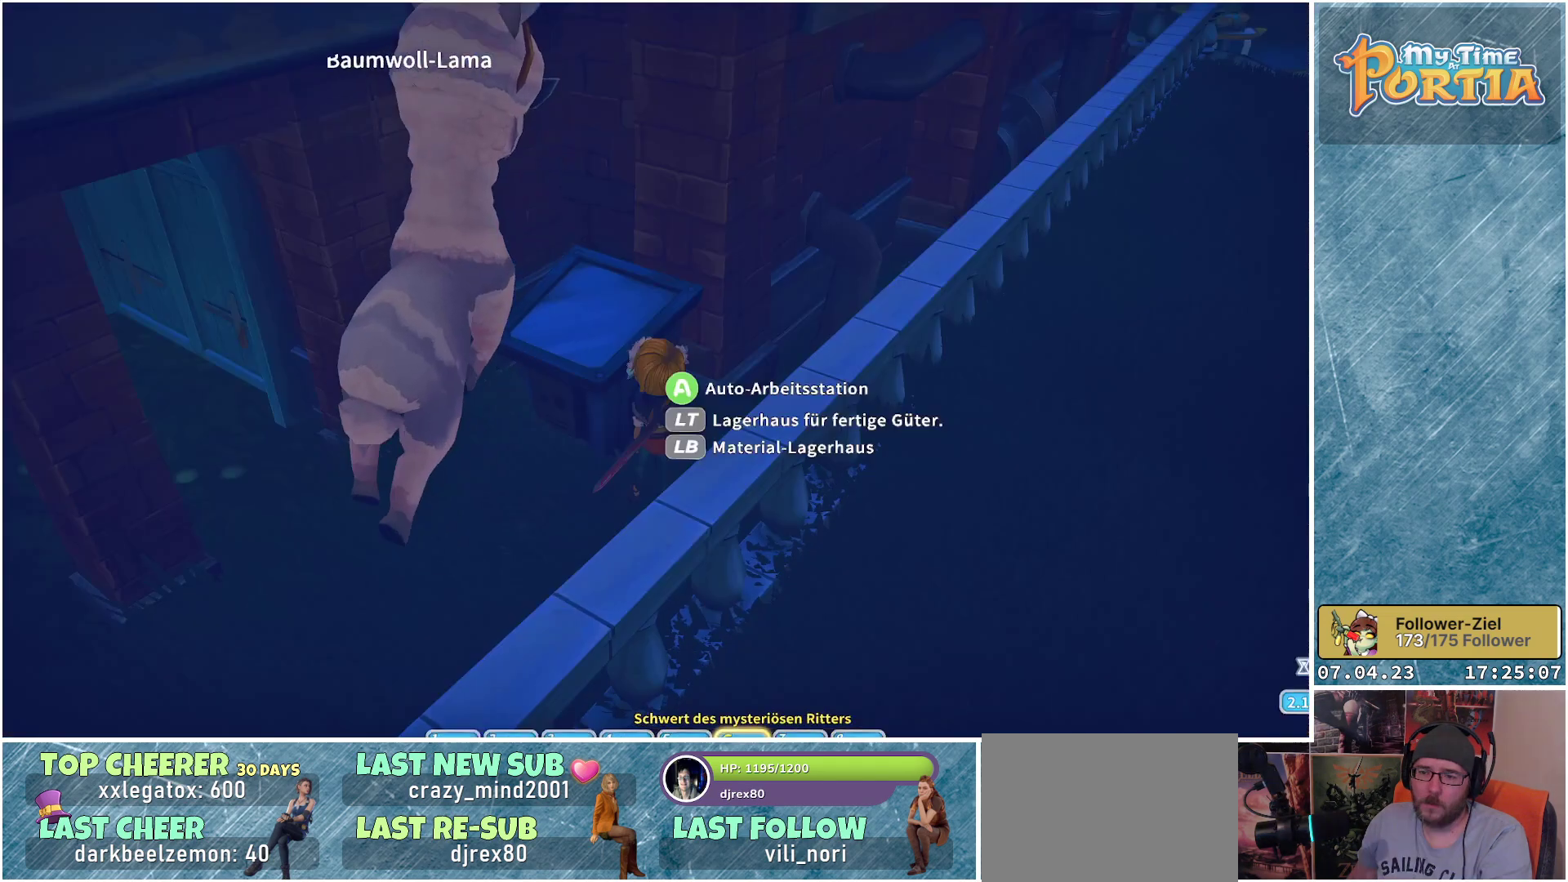
{"buttons": [], "left_stick": "center", "right_stick": "center", "events": []}
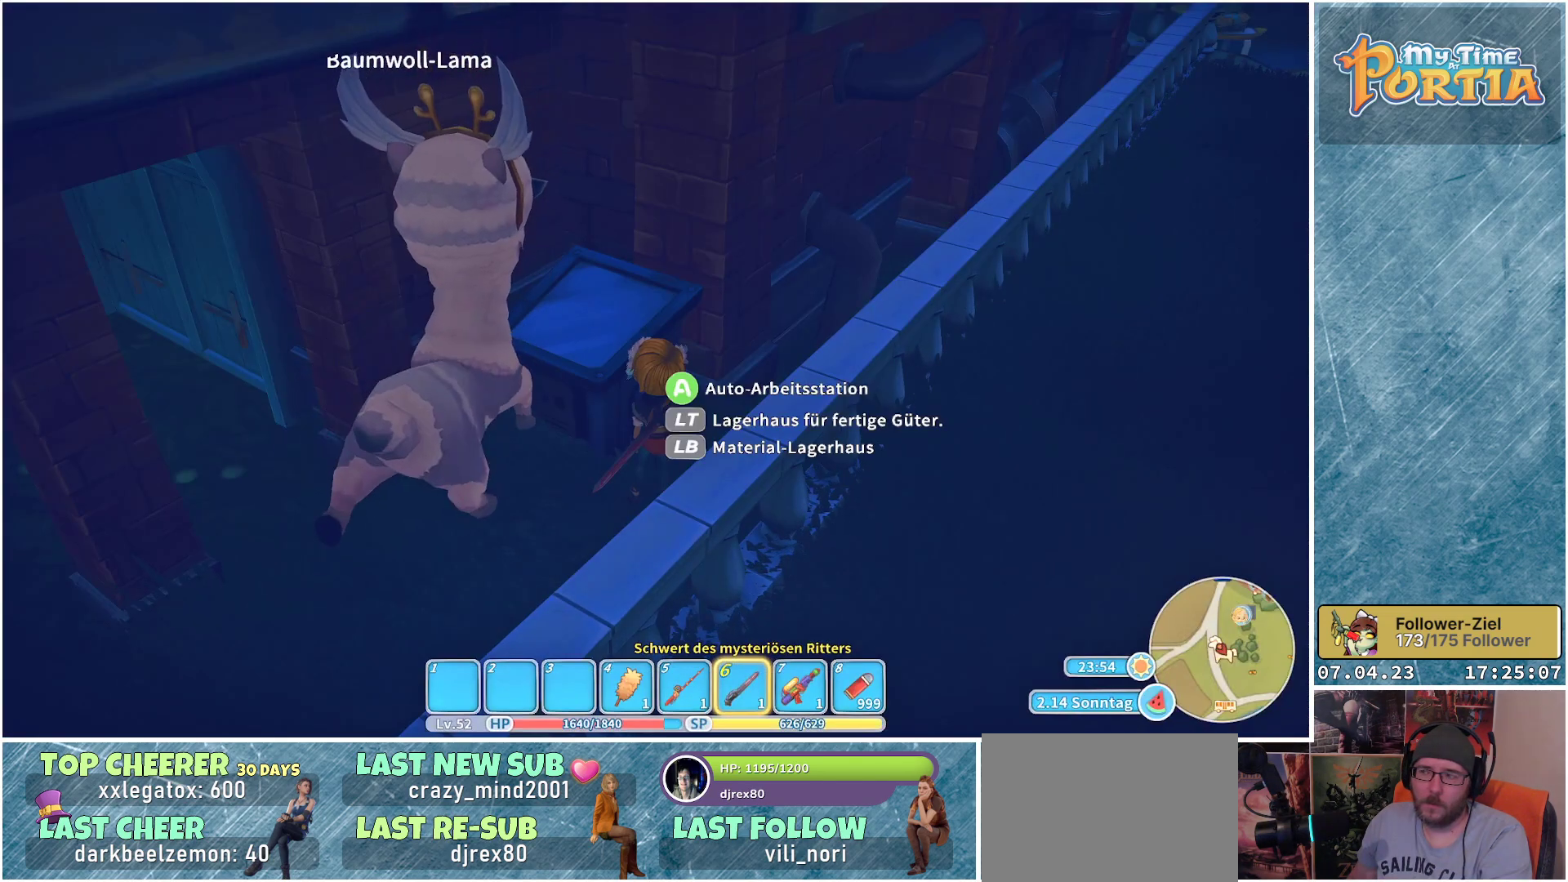
{"buttons": [], "left_stick": "center", "right_stick": "center", "events": []}
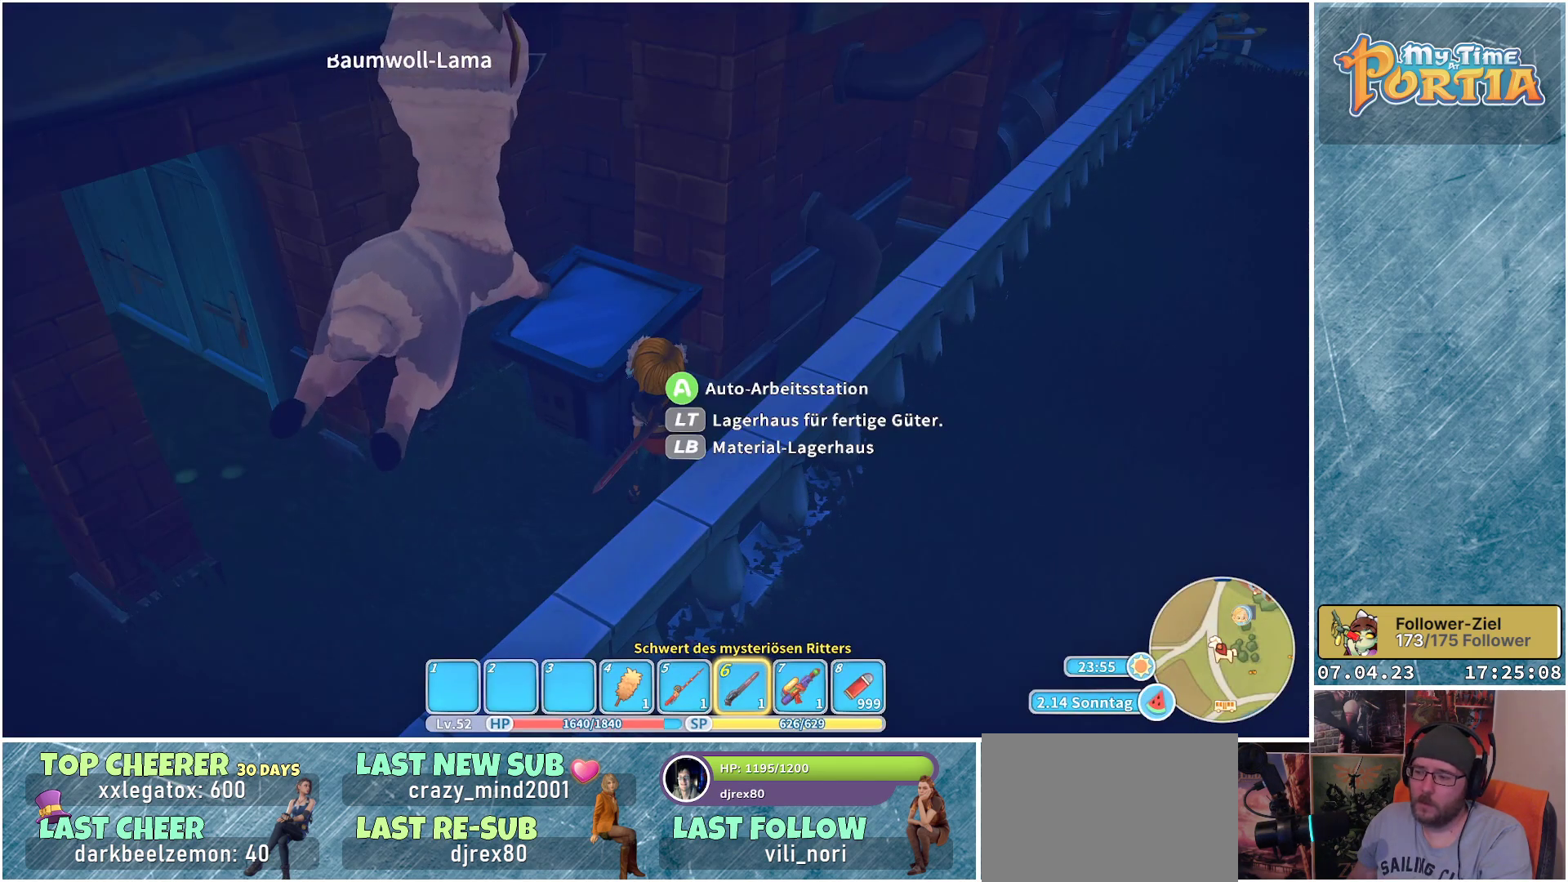
{"buttons": [], "left_stick": "center", "right_stick": "center", "events": []}
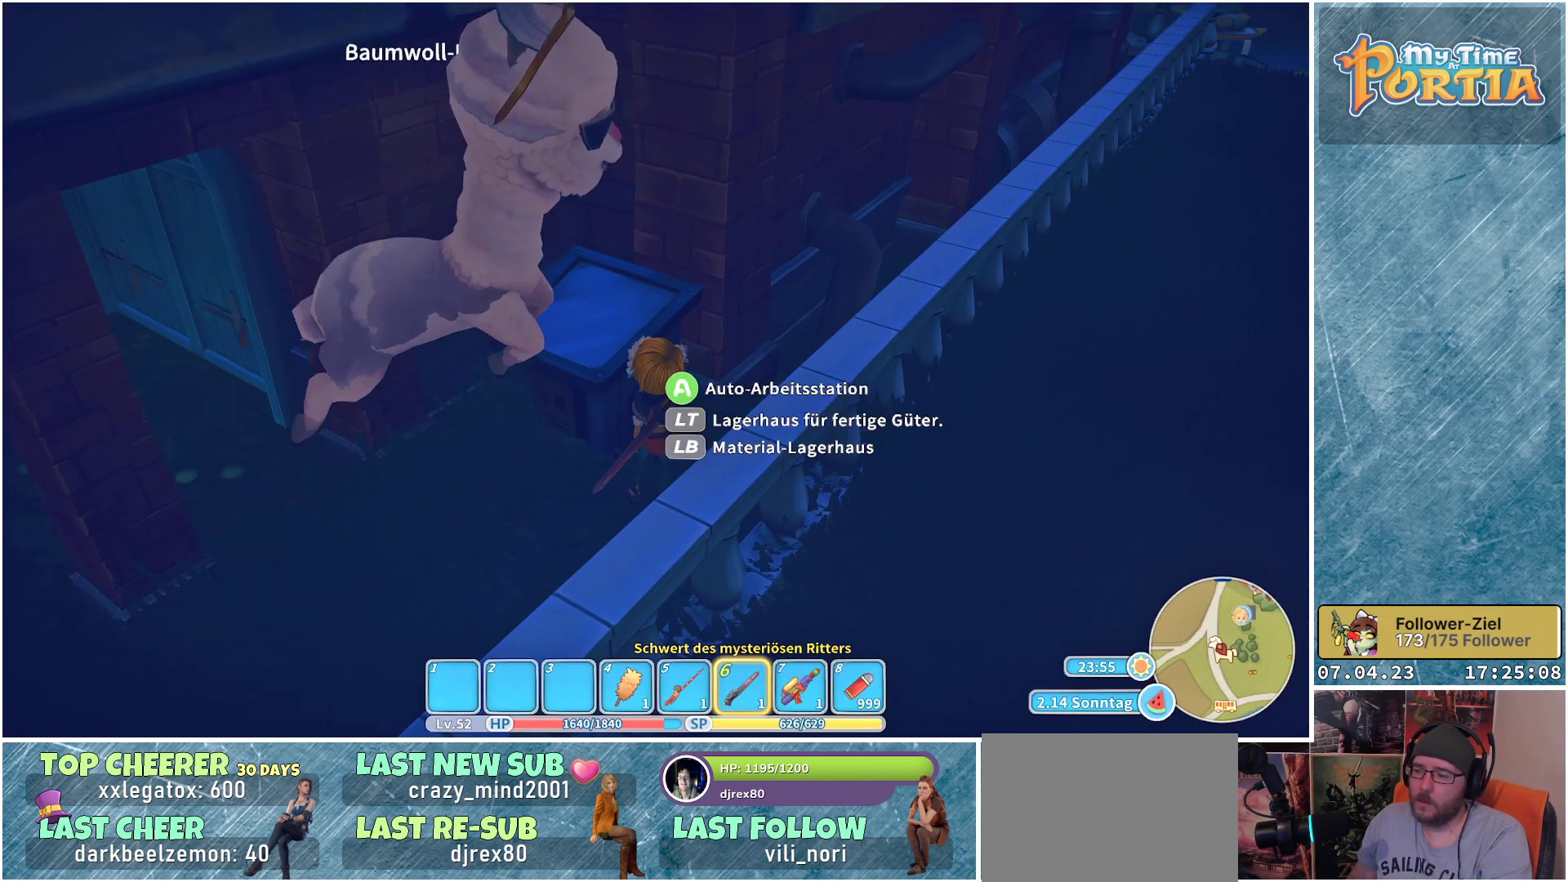
{"buttons": [], "left_stick": "center", "right_stick": "center", "events": []}
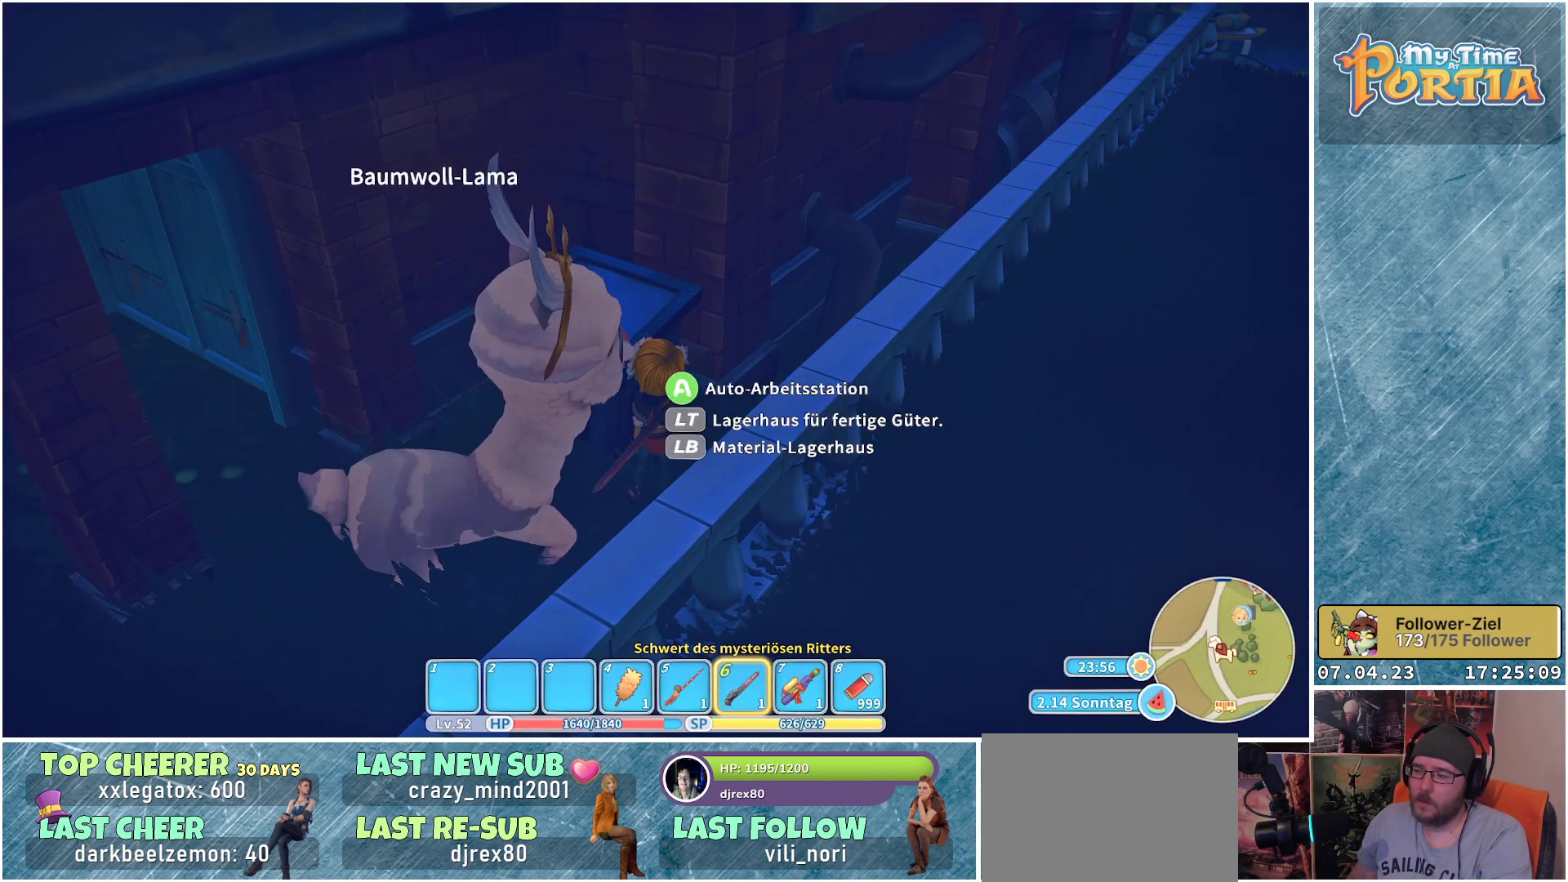
{"buttons": ["A"], "left_stick": "center", "right_stick": "center", "events": [[483, "A", "down"]]}
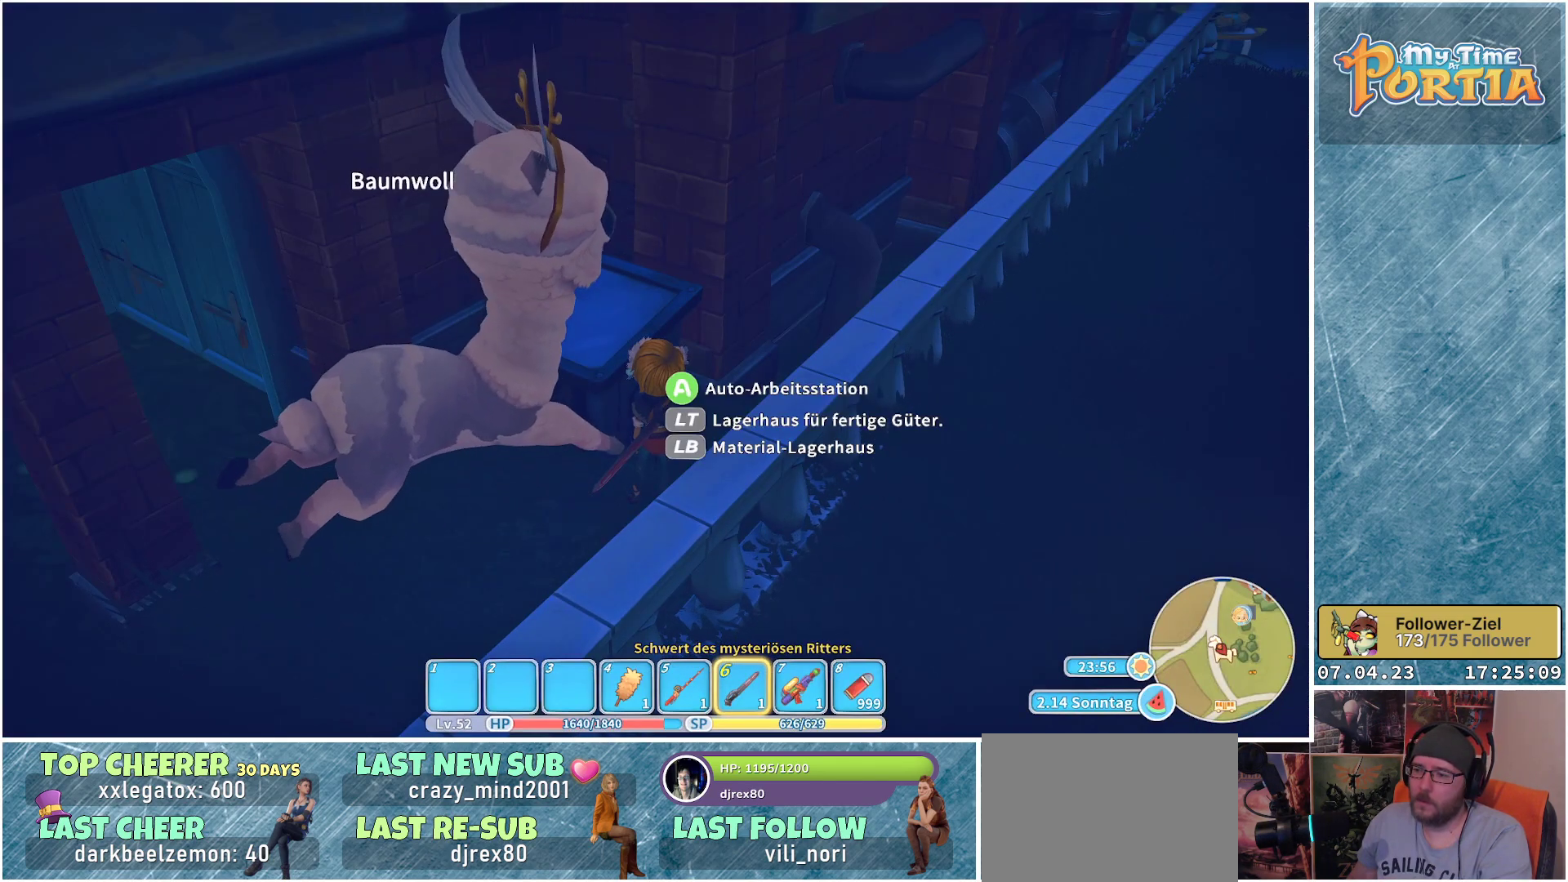
{"buttons": [], "left_stick": "center", "right_stick": "center", "events": [[100, "A", "up"]]}
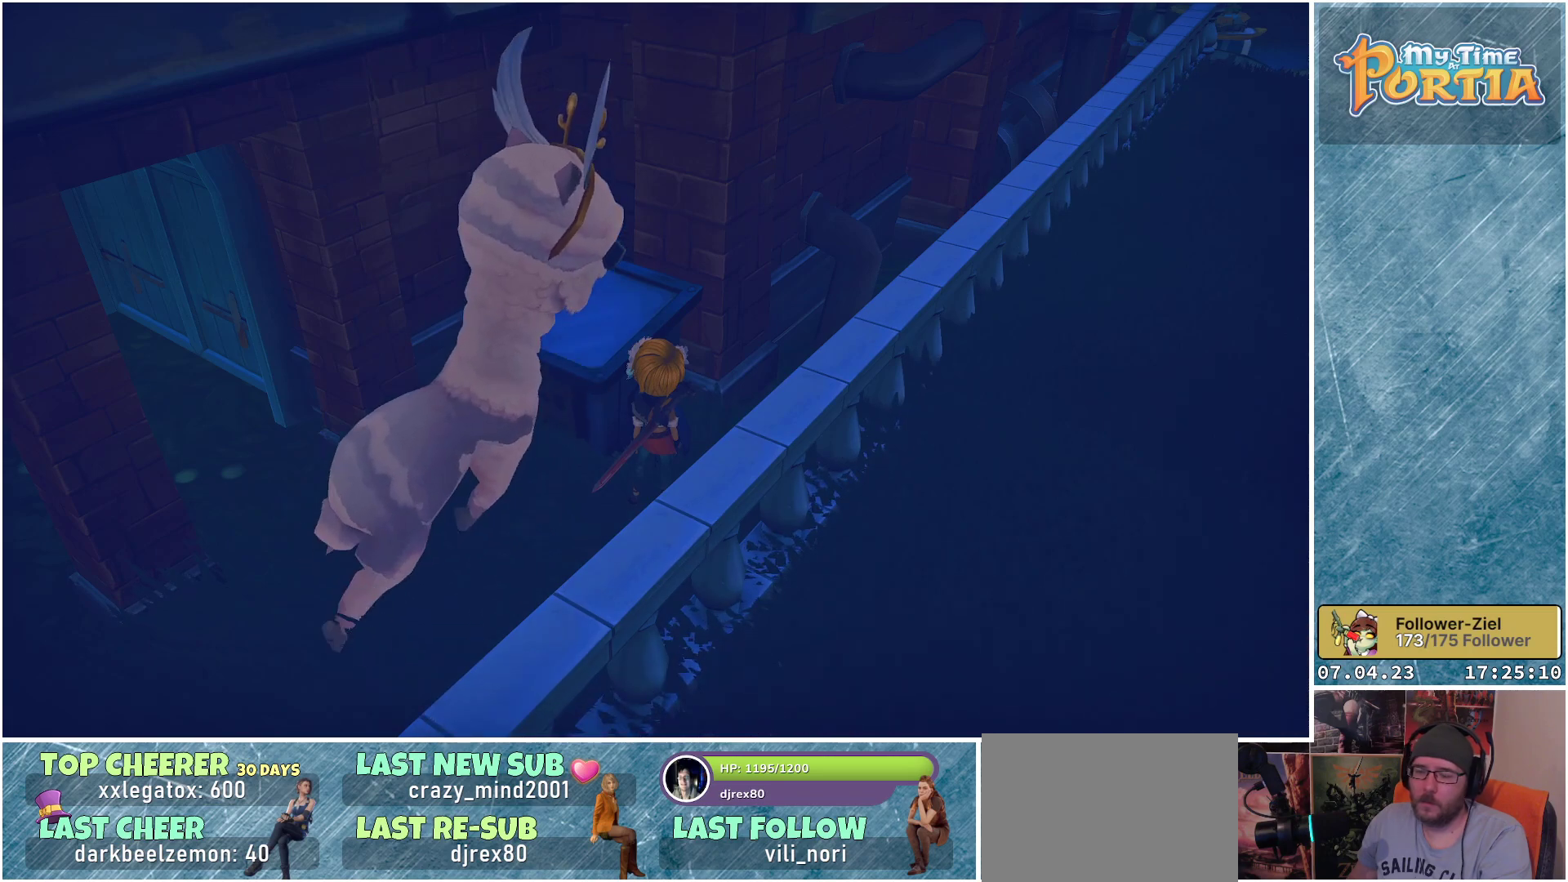
{"buttons": [], "left_stick": "center", "right_stick": "center", "events": []}
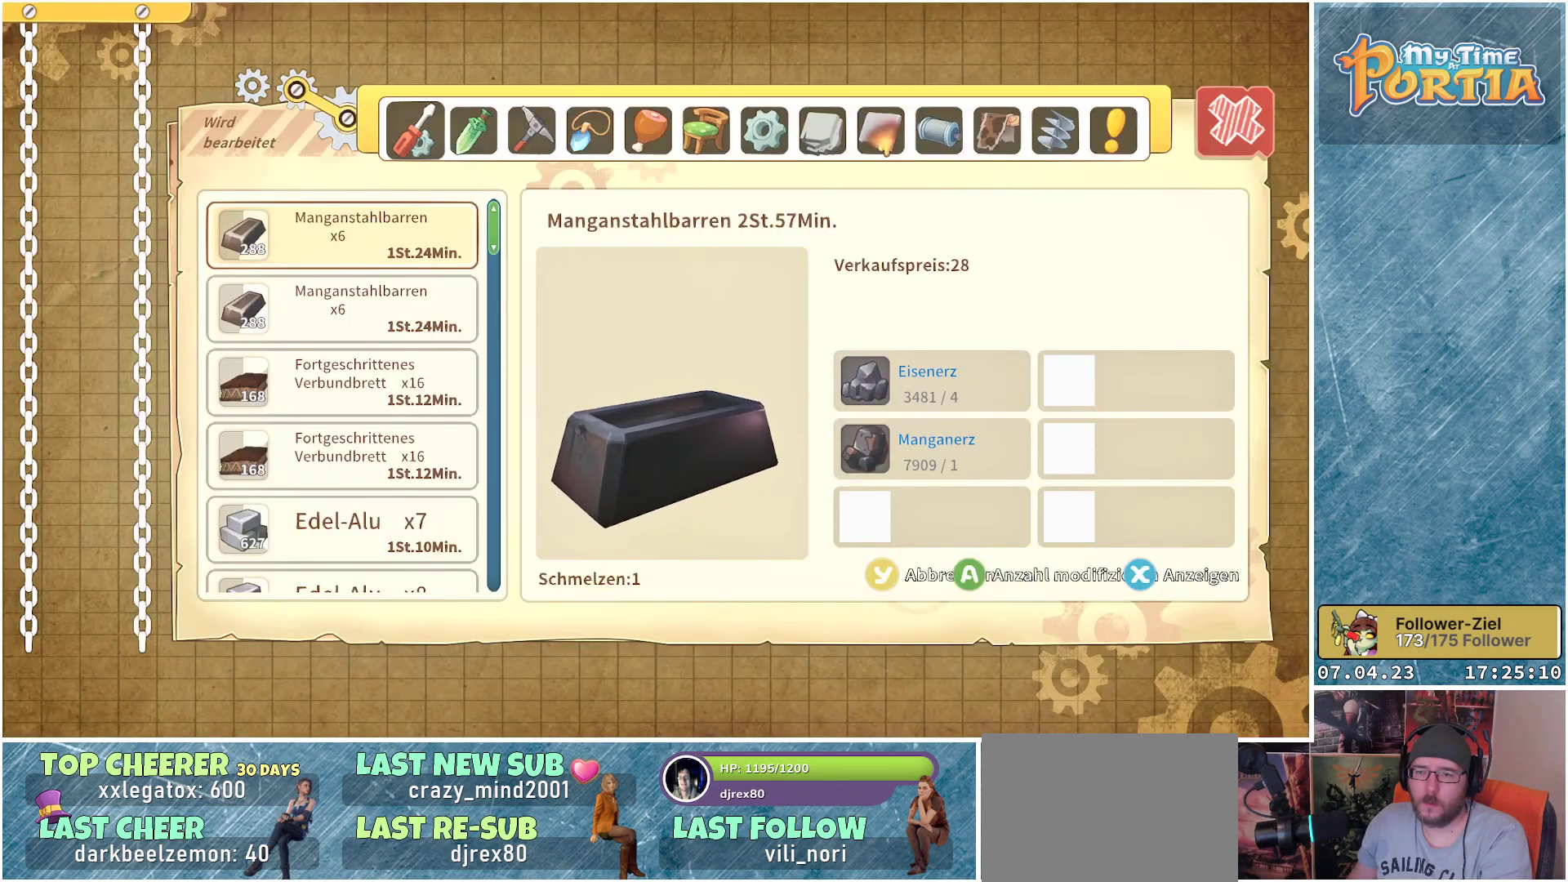
{"buttons": ["R1"], "left_stick": "center", "right_stick": "center", "events": [[400, "R1", "down"]]}
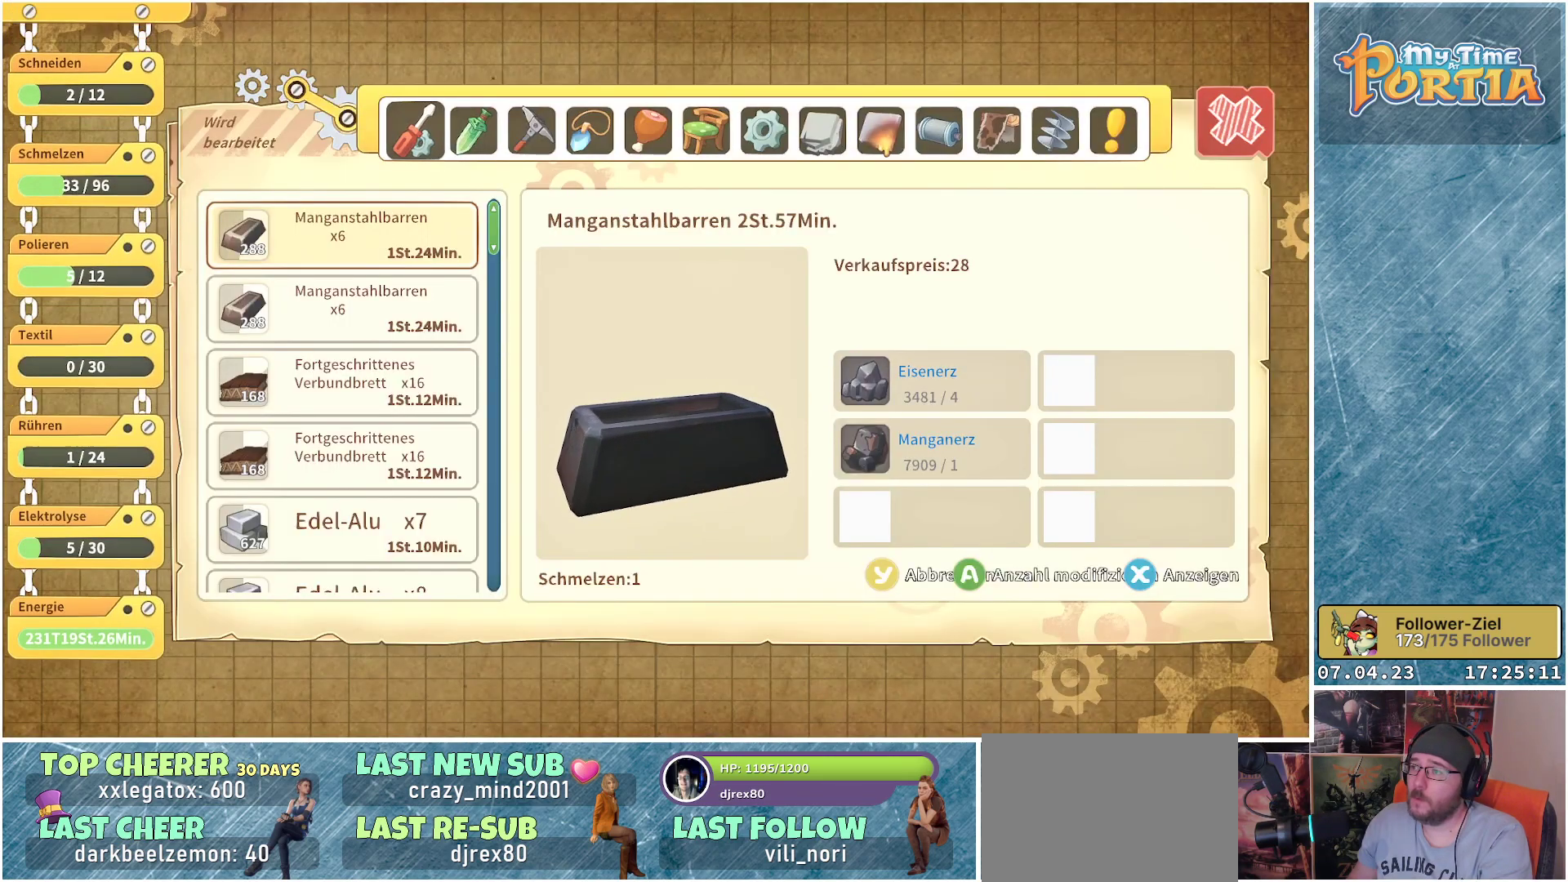
{"buttons": [], "left_stick": "center", "right_stick": "center", "events": [[17, "R1", "up"], [167, "R1", "down"], [283, "R1", "up"], [367, "R1", "down"], [450, "R1", "up"]]}
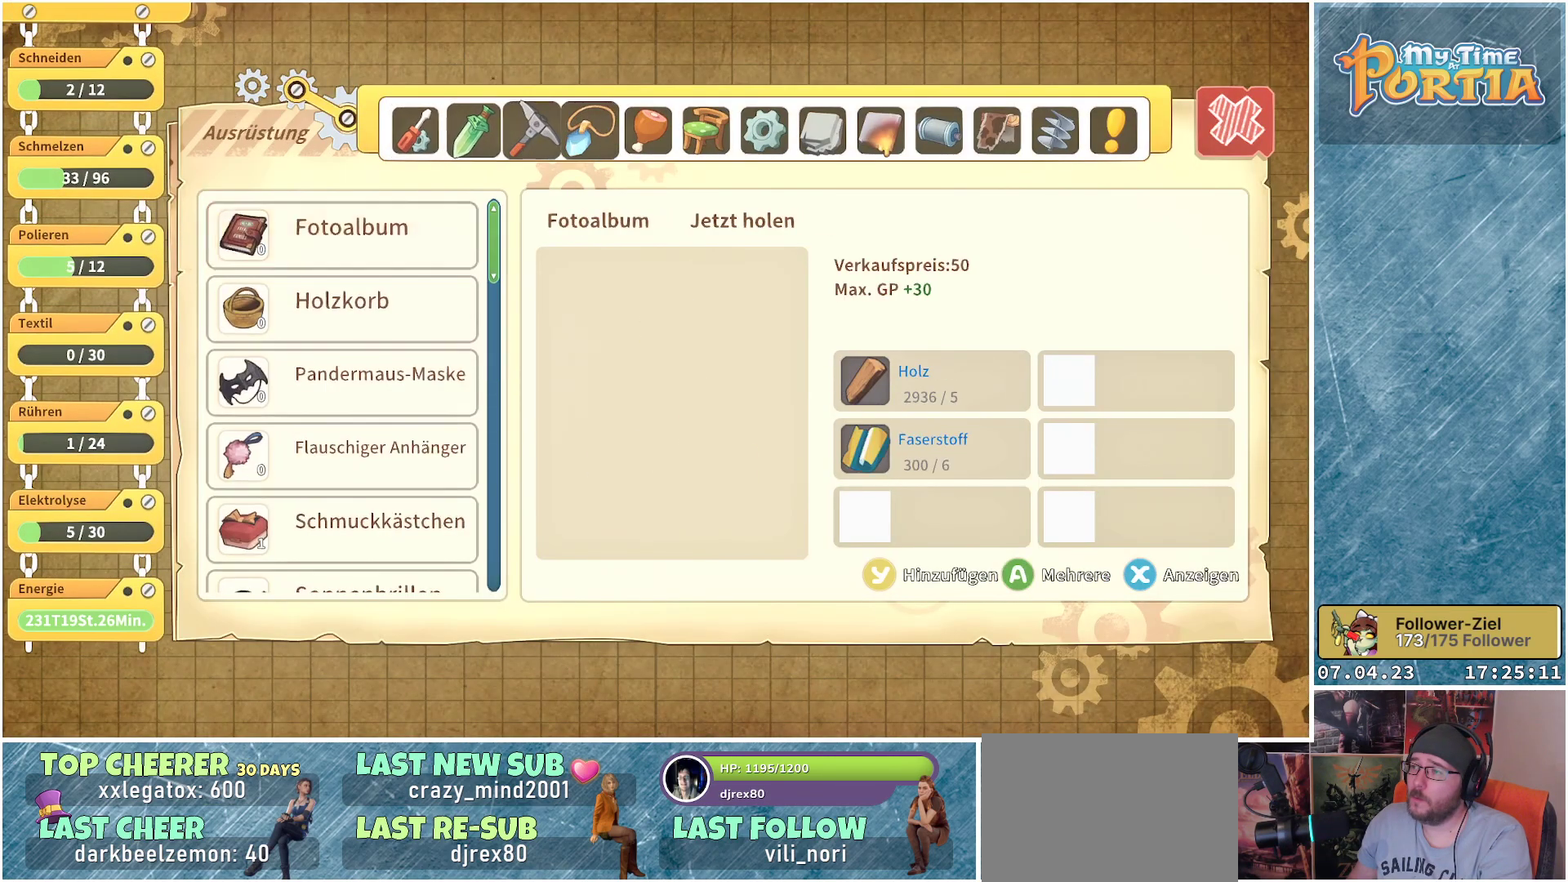
{"buttons": ["R1"], "left_stick": "center", "right_stick": "center", "events": [[33, "R1", "down"], [117, "R1", "up"], [183, "R1", "down"], [267, "R1", "up"], [350, "R1", "down"], [450, "R1", "up"], [483, "R1", "down"]]}